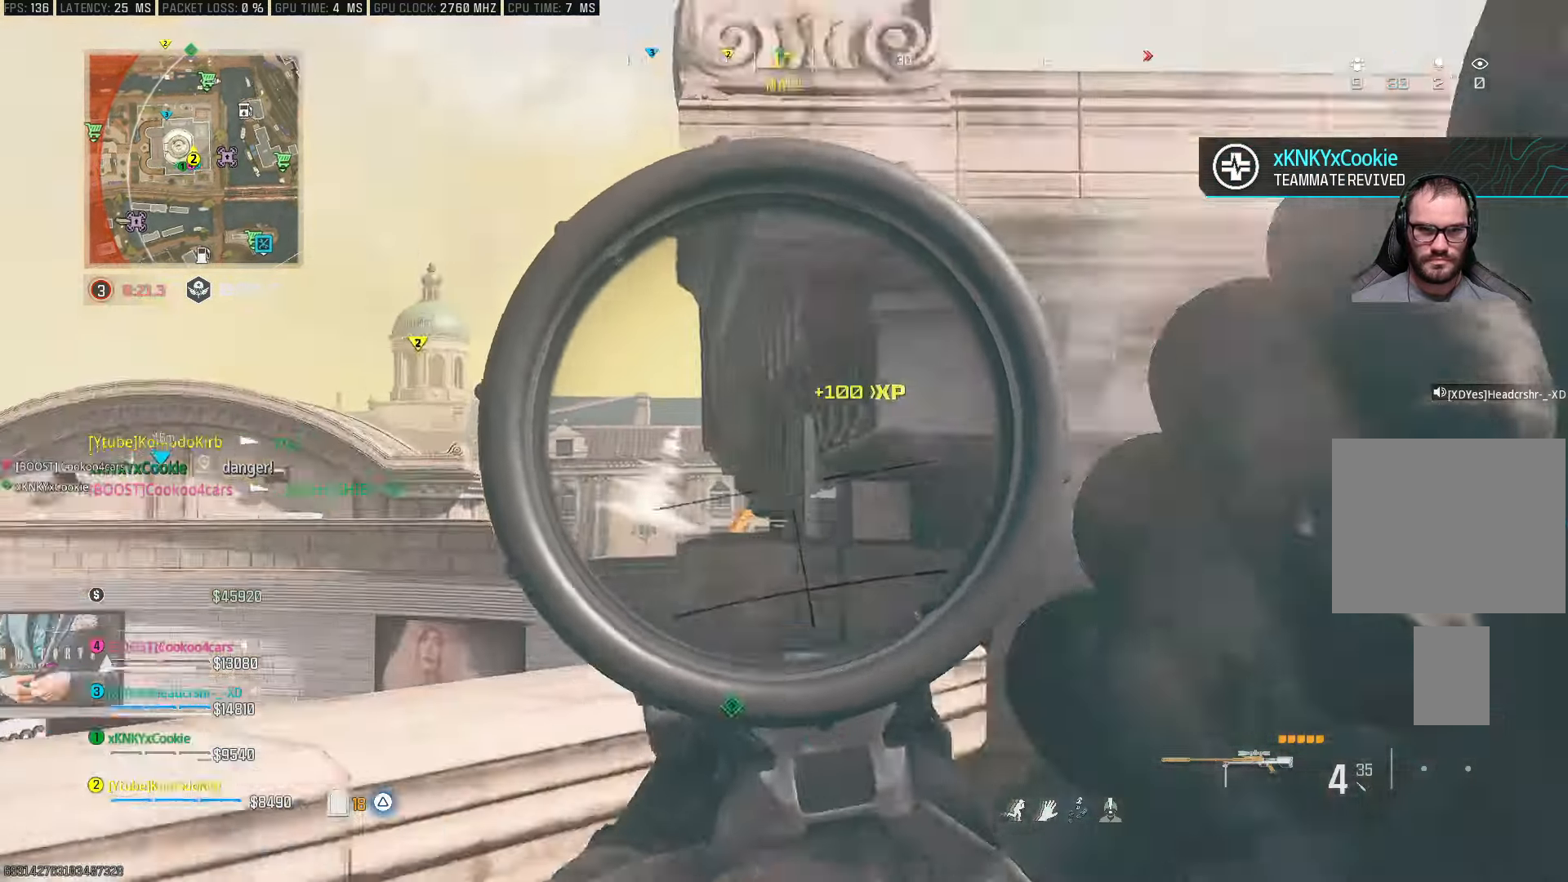
Gameplay with a controller (PlayStation layout); each line is a JSON object with the inputs held at the frame after it. "events" lists button and stick changes between this image and that frame as [ms after this image, input, new state], when the widget could be followed in between.
{"buttons": ["L1"], "left_stick": "center", "right_stick": "down", "events": [[83, "left_stick", "right"], [133, "right_stick", "center"], [283, "left_stick", "up"], [400, "L1", "down"], [400, "left_stick", "center"], [400, "right_stick", "left"], [467, "right_stick", "down"]]}
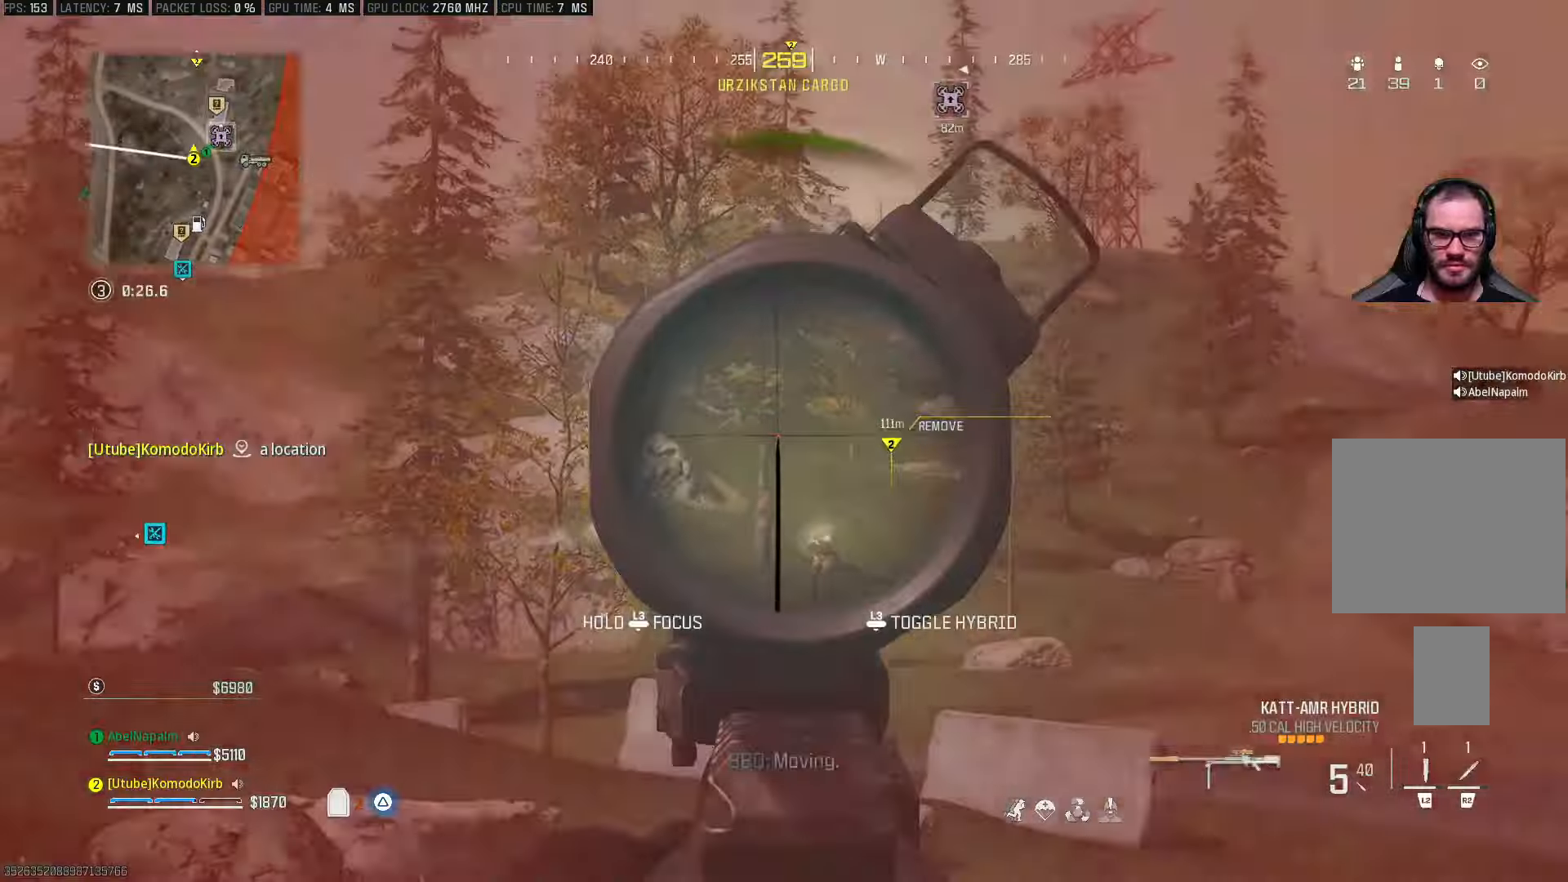
{"buttons": ["CIRCLE"], "left_stick": "down-left", "right_stick": "center", "events": [[83, "left_stick", "down-left"], [183, "right_stick", "center"], [200, "R1", "down"], [267, "L1", "up"], [283, "right_stick", "down"], [333, "R1", "up"], [367, "CIRCLE", "down"], [417, "right_stick", "center"]]}
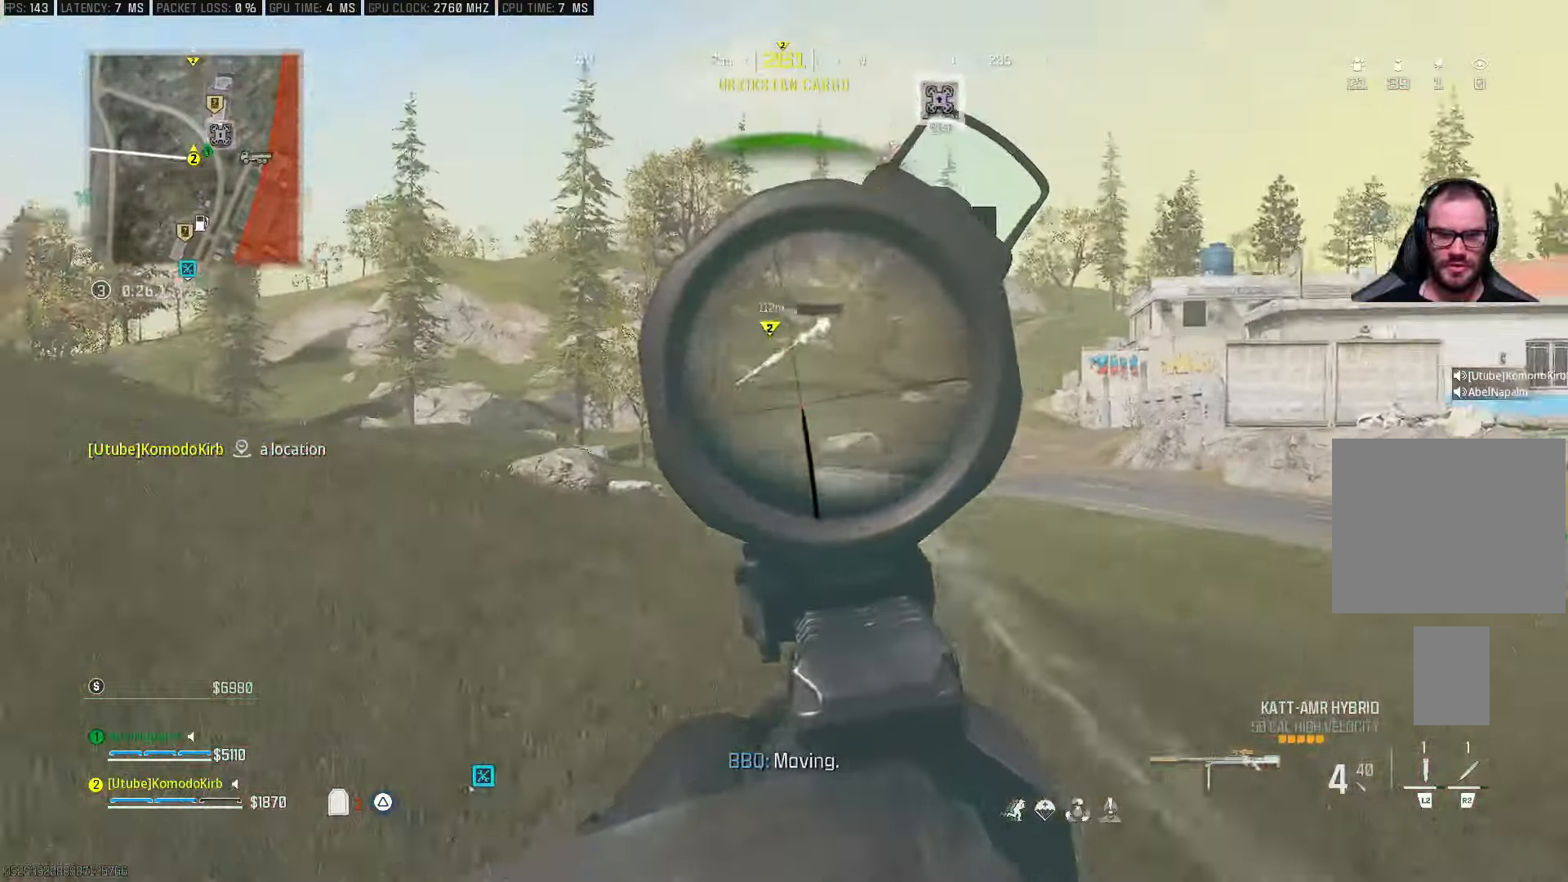
{"buttons": ["CIRCLE"], "left_stick": "down", "right_stick": "center", "events": [[17, "left_stick", "down"]]}
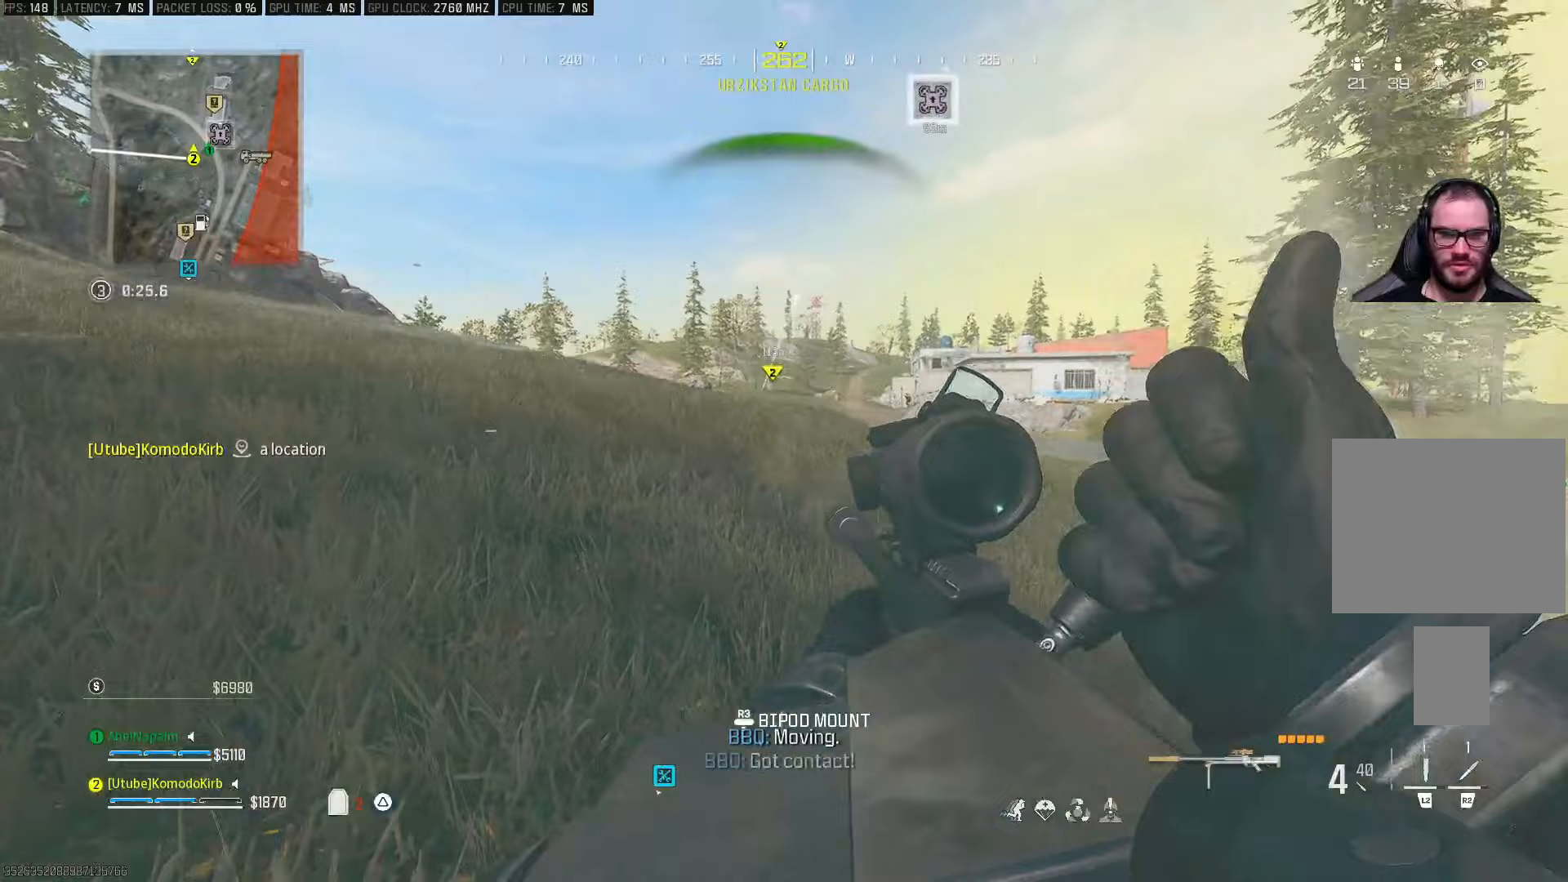
{"buttons": ["L1"], "left_stick": "center", "right_stick": "center", "events": [[117, "CIRCLE", "up"], [117, "left_stick", "center"], [200, "L1", "down"]]}
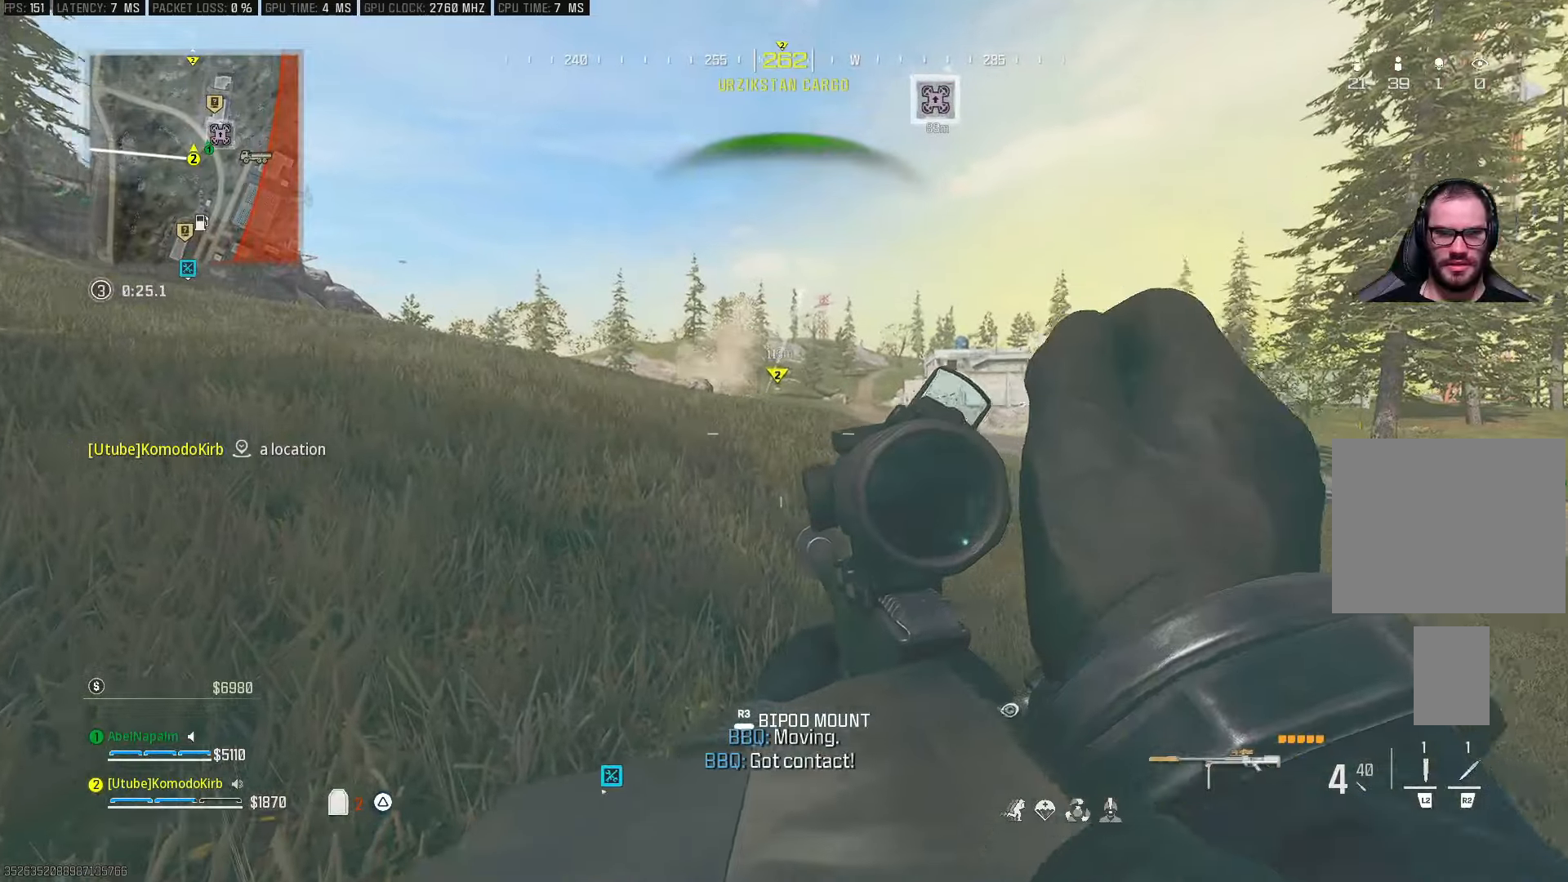
{"buttons": ["L1"], "left_stick": "center", "right_stick": "up-right", "events": [[167, "right_stick", "up"], [400, "right_stick", "up-right"]]}
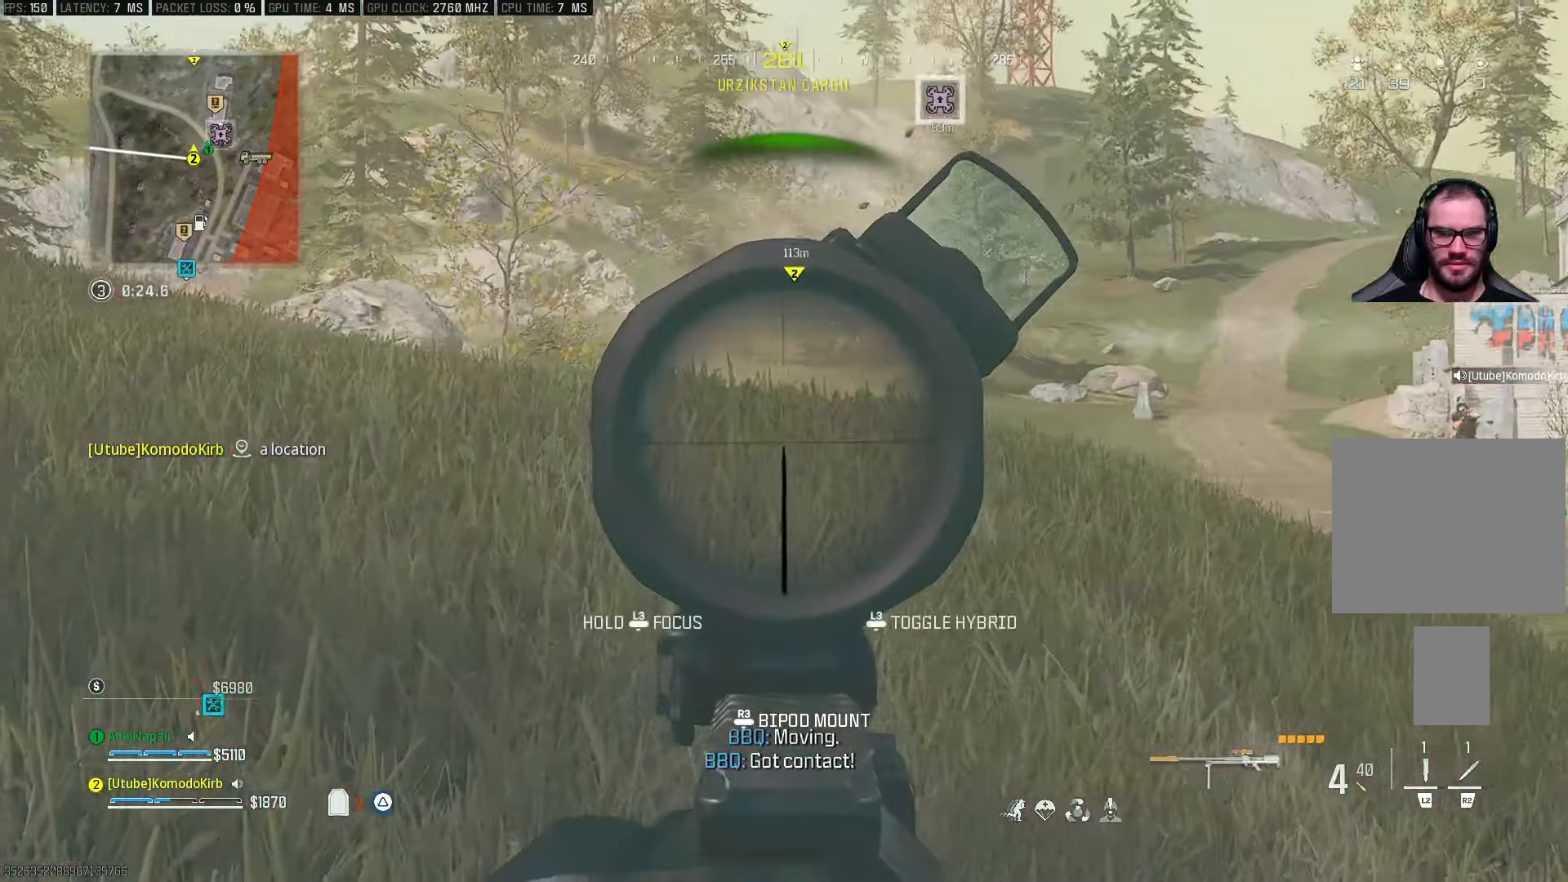
{"buttons": ["L1", "L3"], "left_stick": "center", "right_stick": "up-right", "events": [[367, "L3", "down"]]}
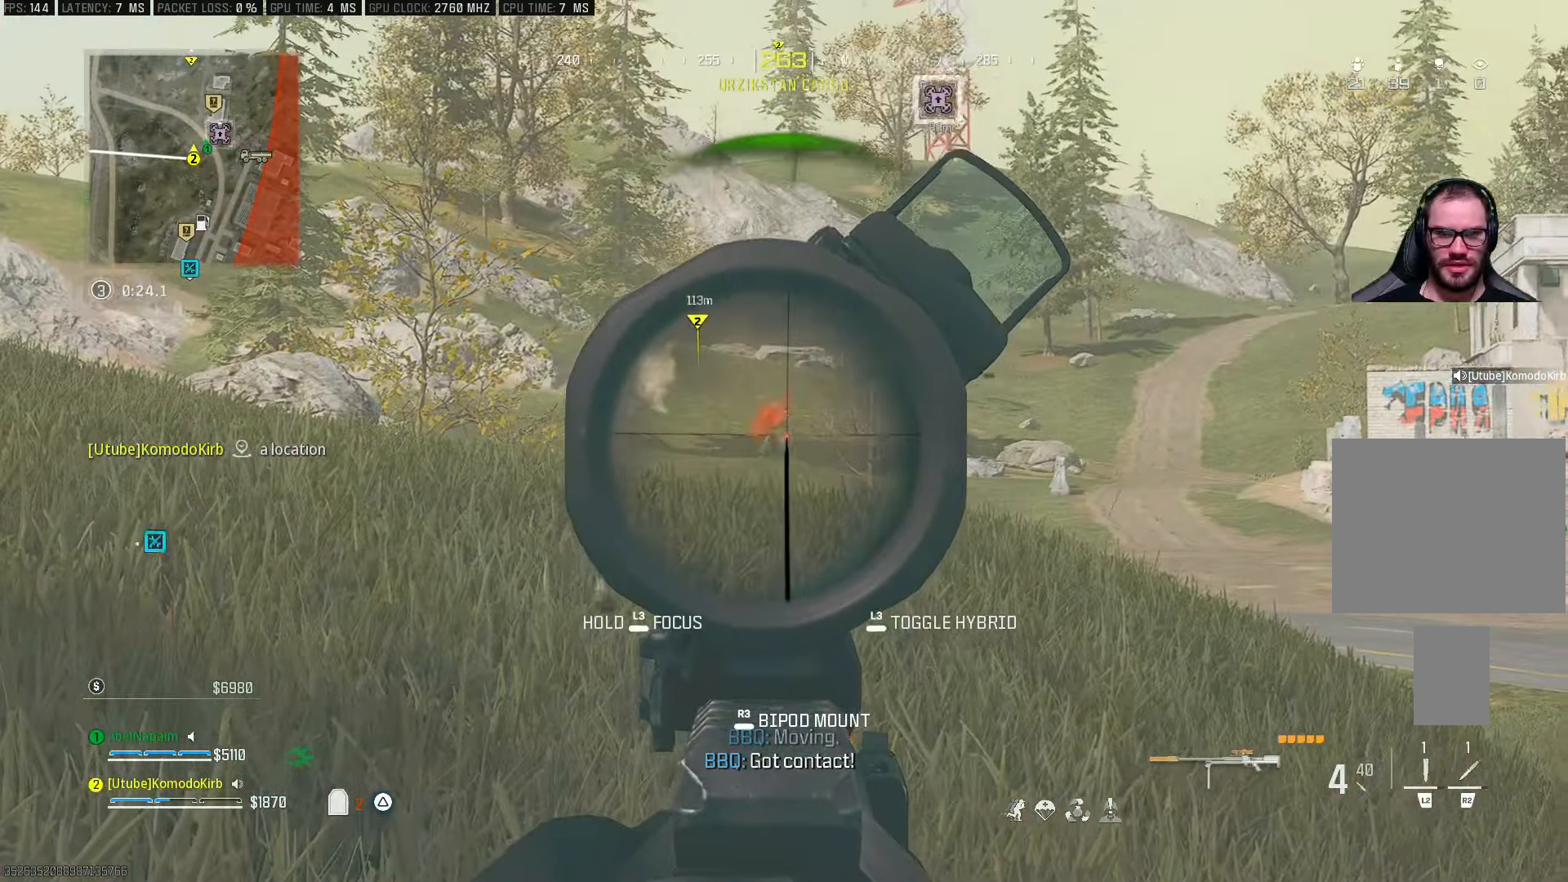
{"buttons": ["L1", "L3"], "left_stick": "center", "right_stick": "left", "events": [[117, "right_stick", "up-left"], [283, "right_stick", "left"]]}
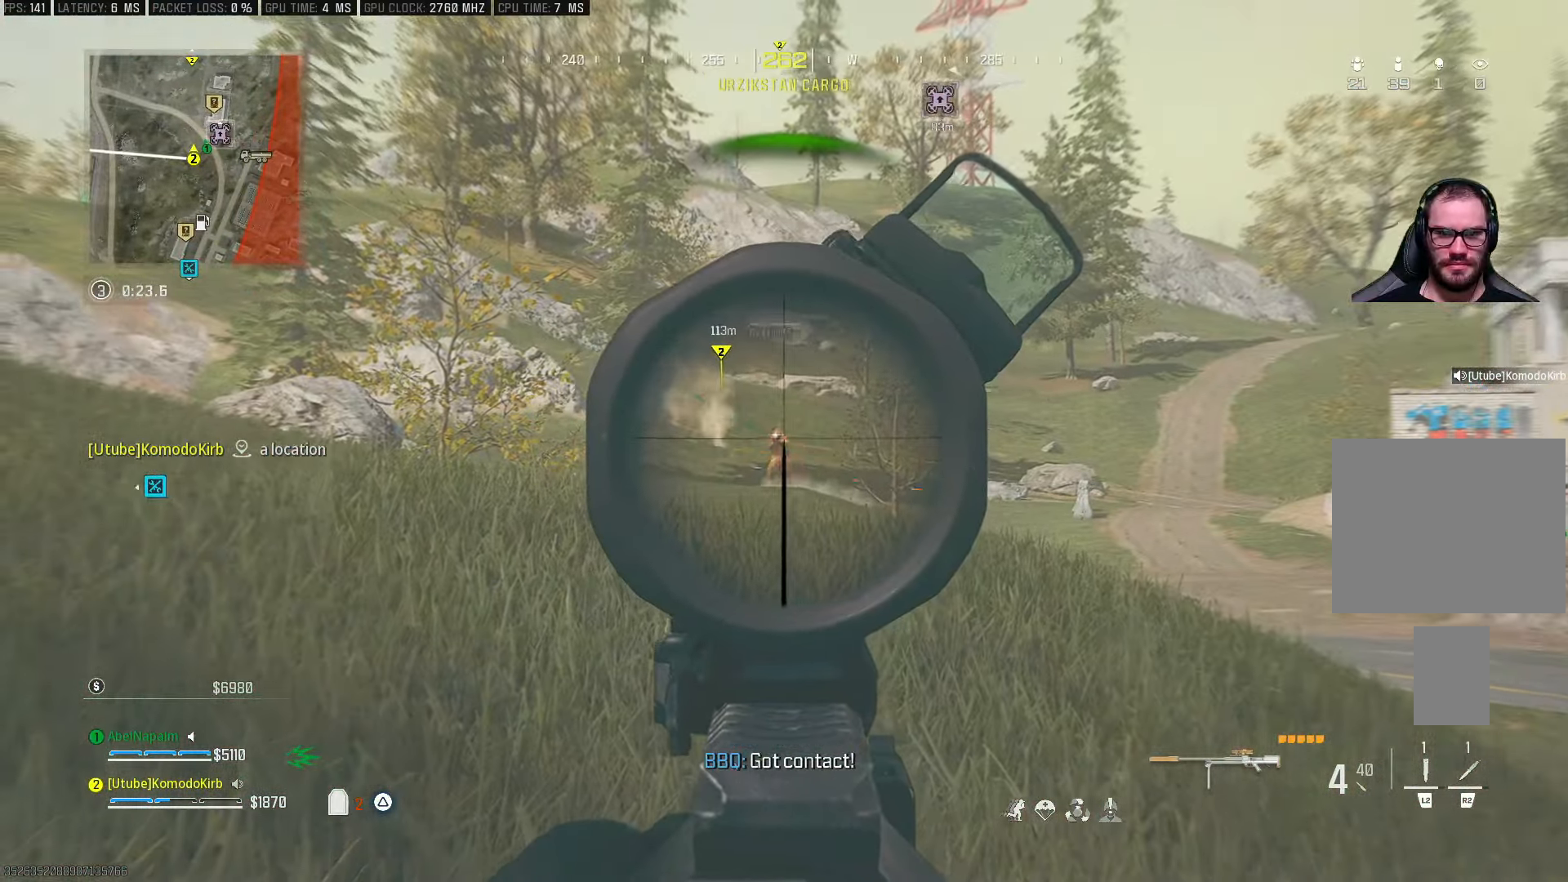
{"buttons": ["L1", "L3"], "left_stick": "center", "right_stick": "center", "events": [[100, "R1", "down"], [217, "R1", "up"], [217, "right_stick", "center"]]}
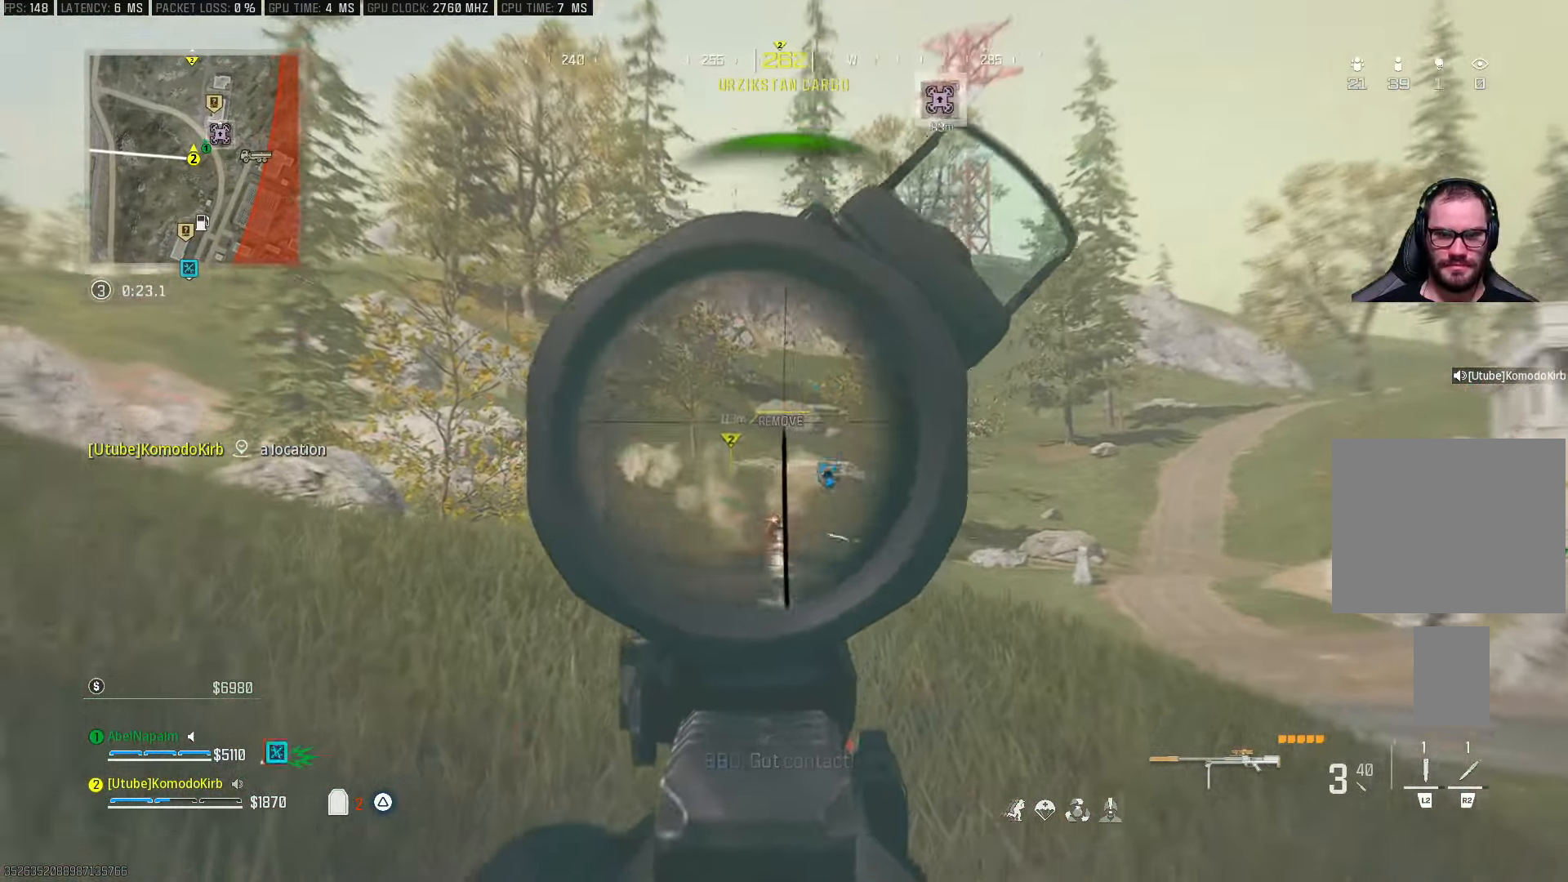
{"buttons": ["L1", "L3"], "left_stick": "center", "right_stick": "down-right", "events": [[117, "right_stick", "down"], [200, "right_stick", "center"], [417, "right_stick", "down-right"]]}
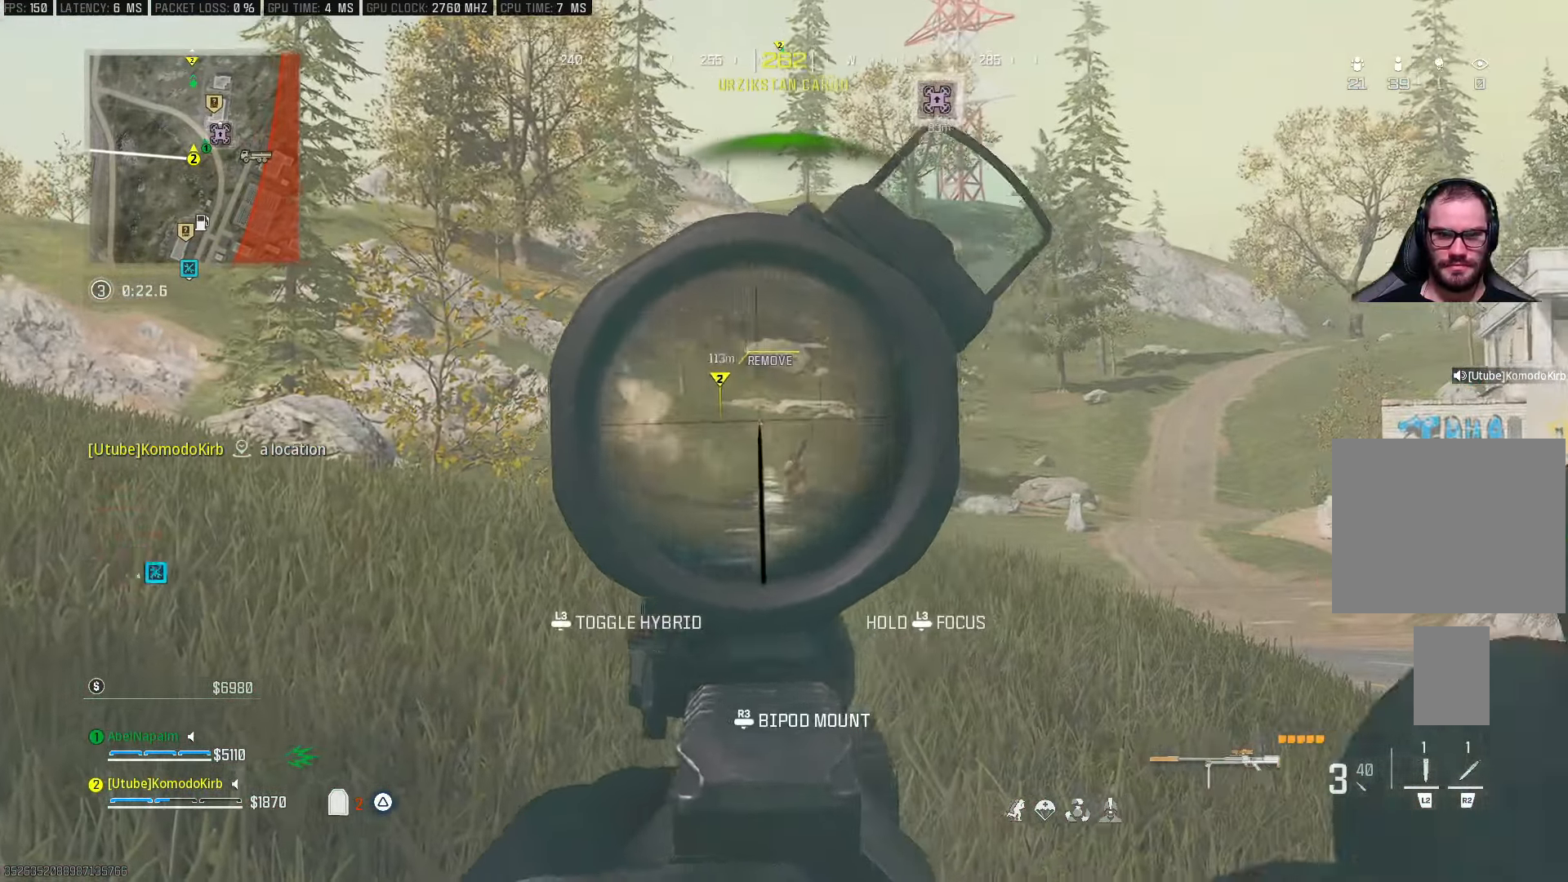
{"buttons": ["L1", "L3"], "left_stick": "center", "right_stick": "right", "events": [[250, "right_stick", "right"]]}
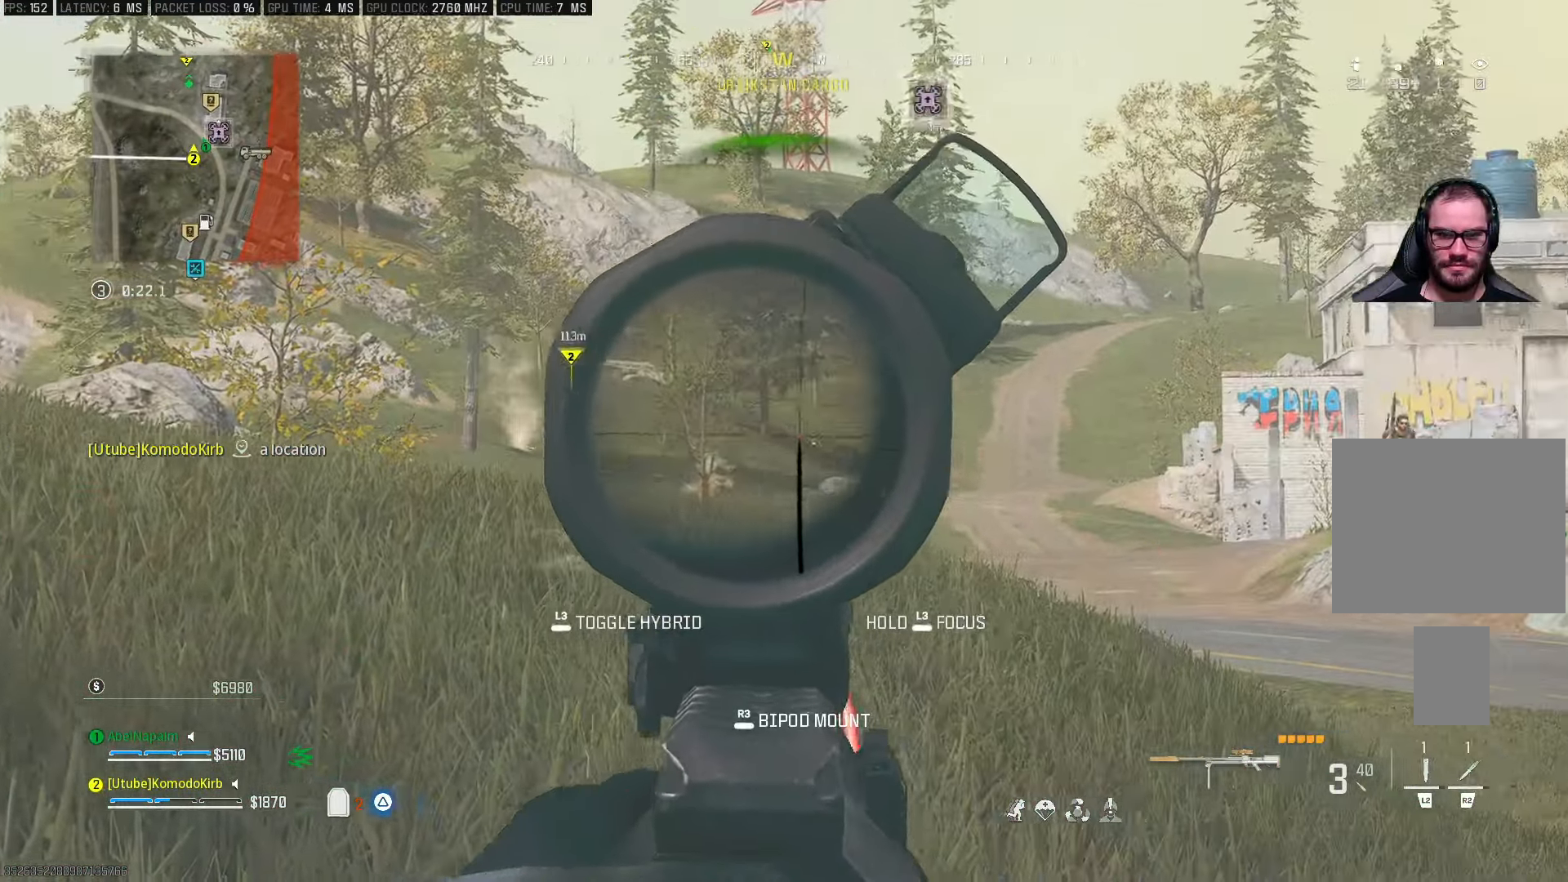
{"buttons": ["L1", "L3"], "left_stick": "center", "right_stick": "down-right", "events": [[133, "right_stick", "center"], [250, "right_stick", "down-right"]]}
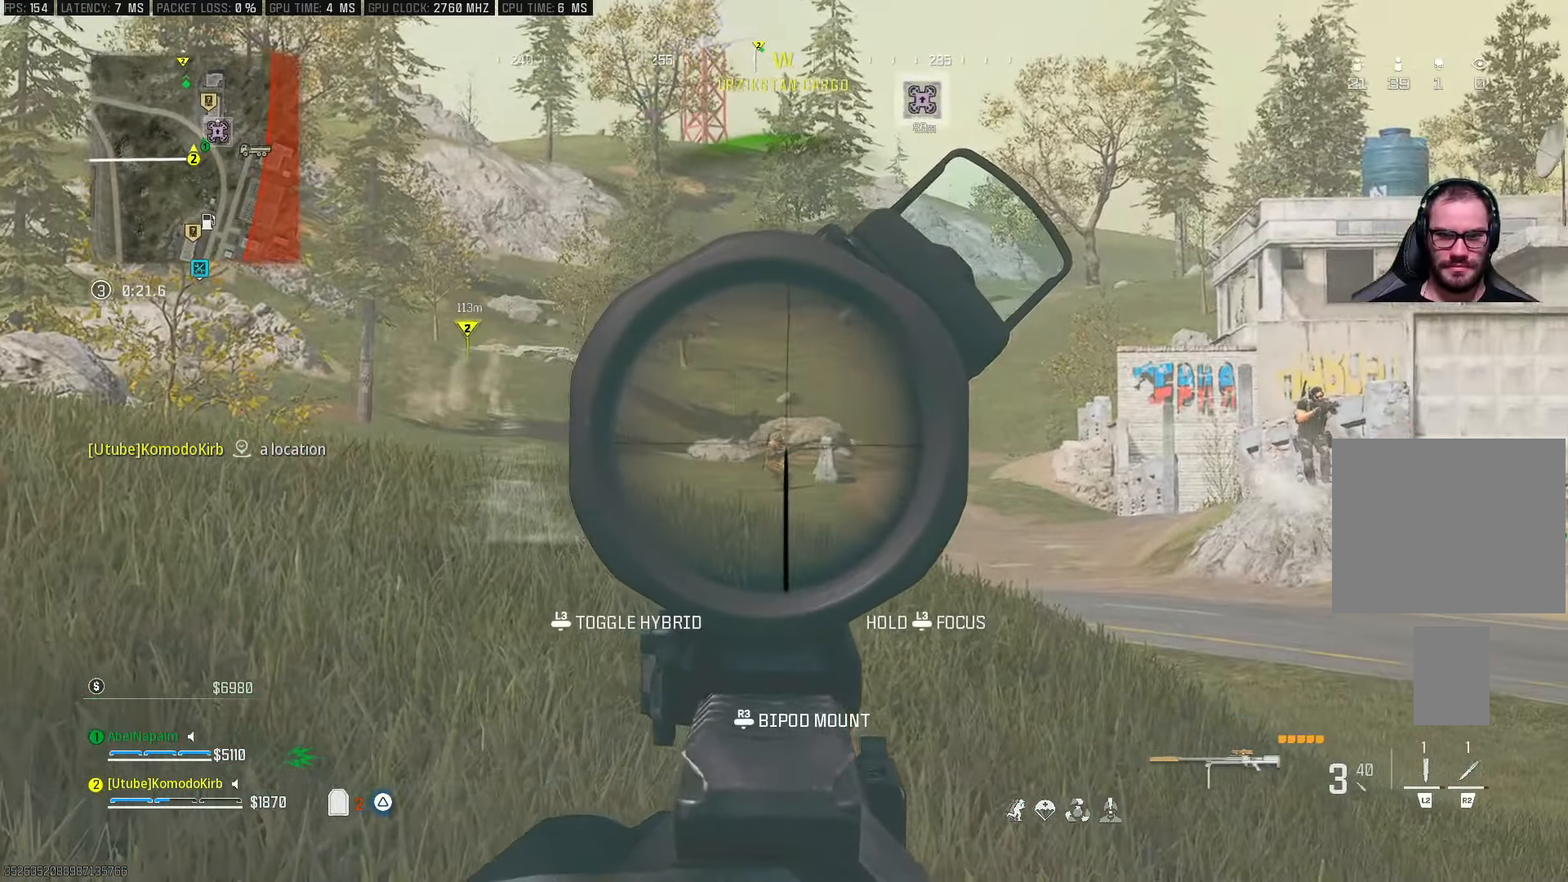
{"buttons": ["L1", "L3"], "left_stick": "center", "right_stick": "right", "events": [[117, "R1", "down"], [150, "right_stick", "up"], [233, "R1", "up"], [233, "right_stick", "center"], [333, "right_stick", "right"]]}
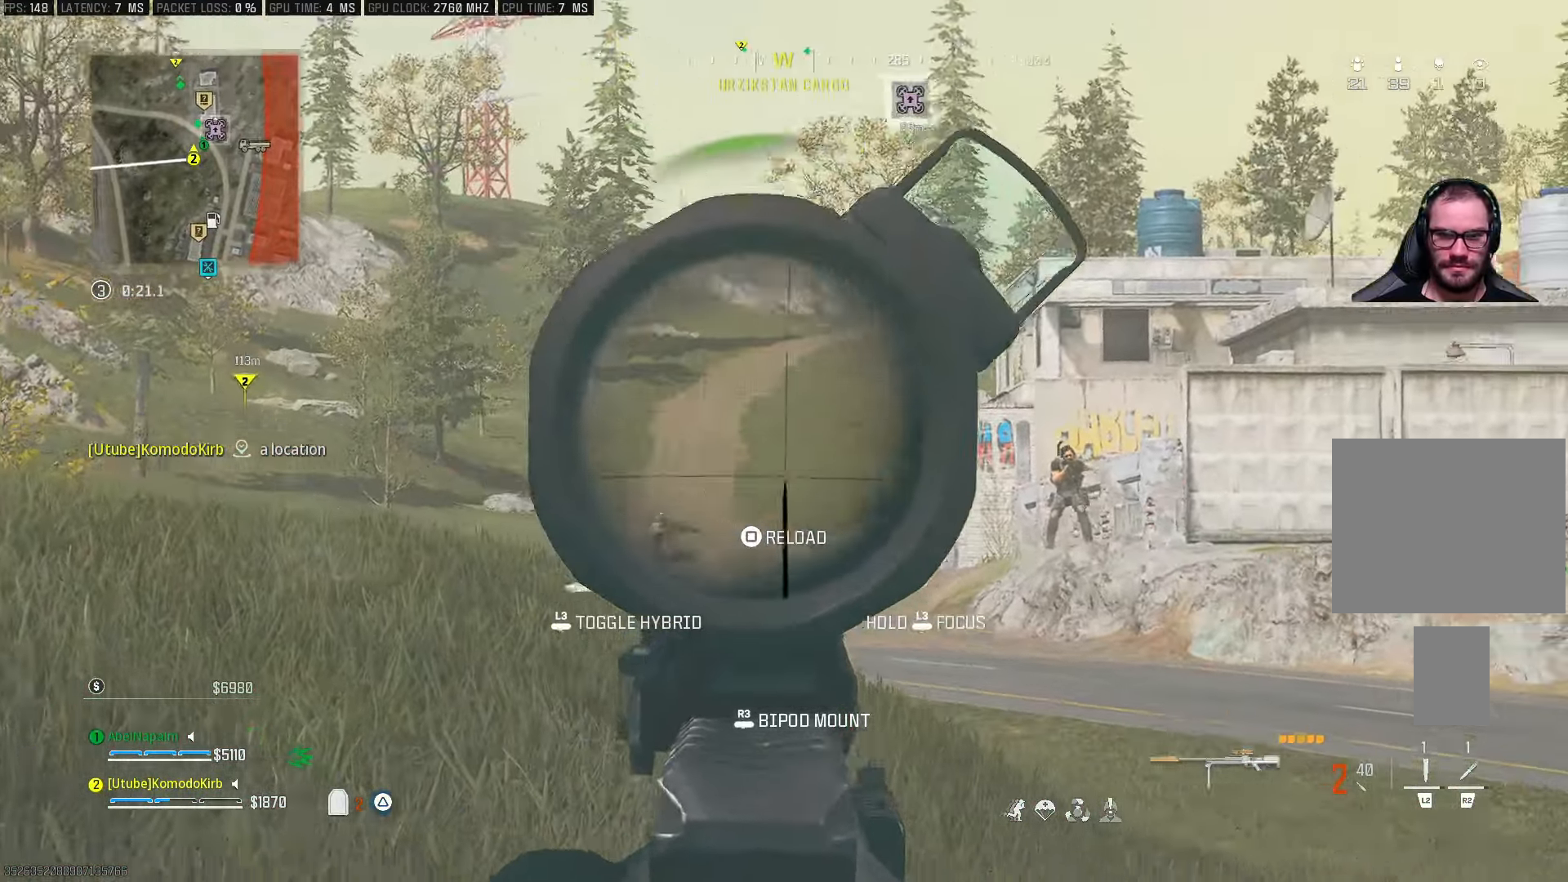
{"buttons": ["L1", "L3"], "left_stick": "center", "right_stick": "up", "events": [[450, "right_stick", "up"]]}
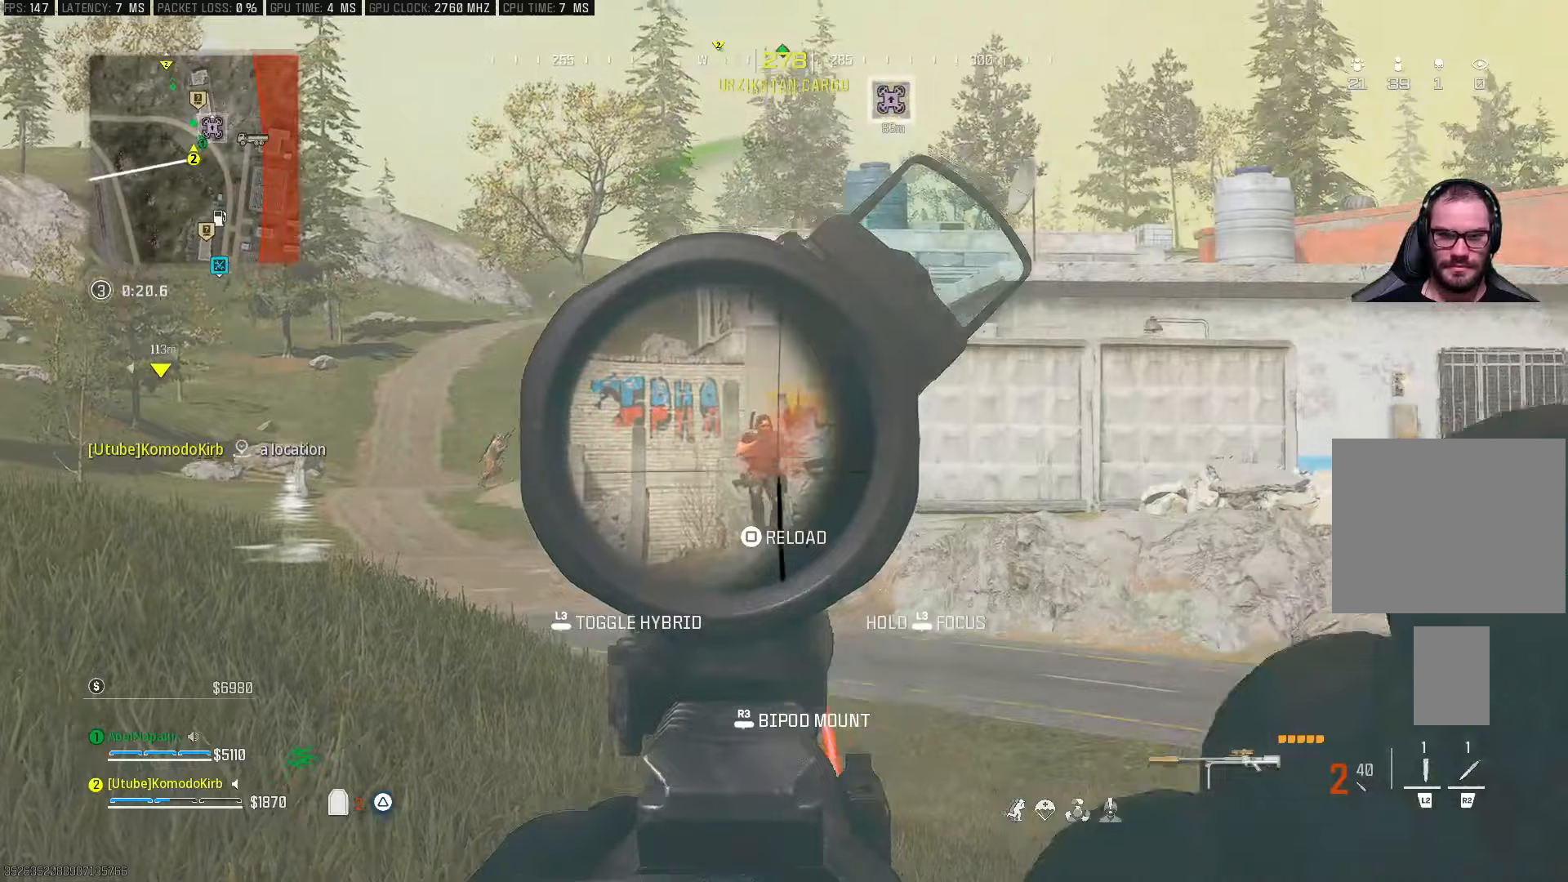
{"buttons": ["L1", "L3"], "left_stick": "center", "right_stick": "left", "events": [[167, "right_stick", "center"], [500, "right_stick", "left"]]}
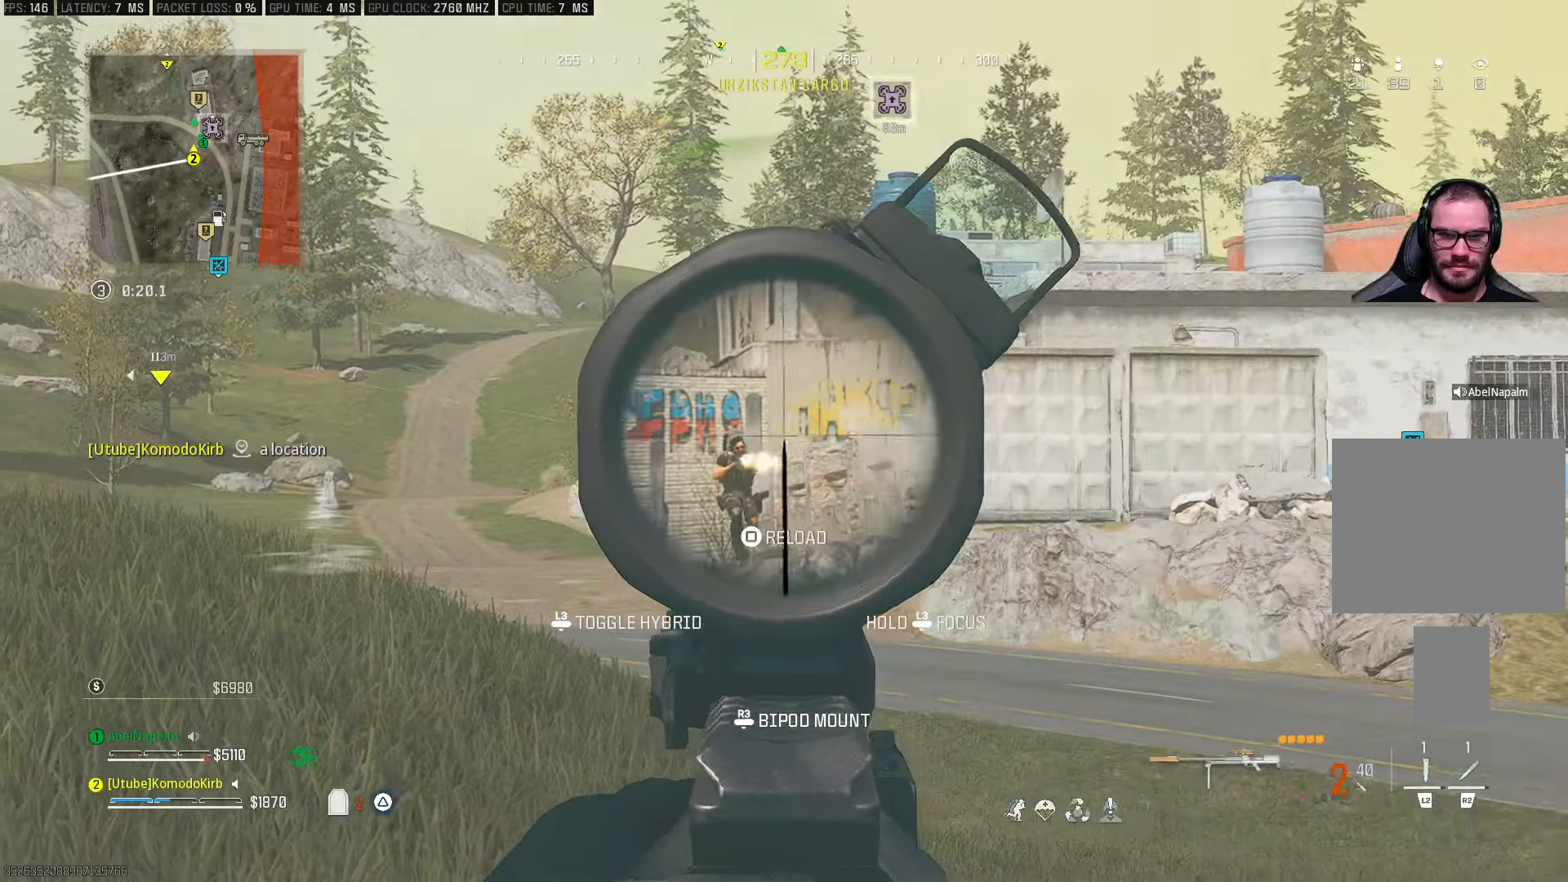
{"buttons": ["L1", "R1", "L3"], "left_stick": "center", "right_stick": "down", "events": [[183, "right_stick", "down-left"], [400, "R1", "down"], [417, "right_stick", "center"], [467, "right_stick", "down"]]}
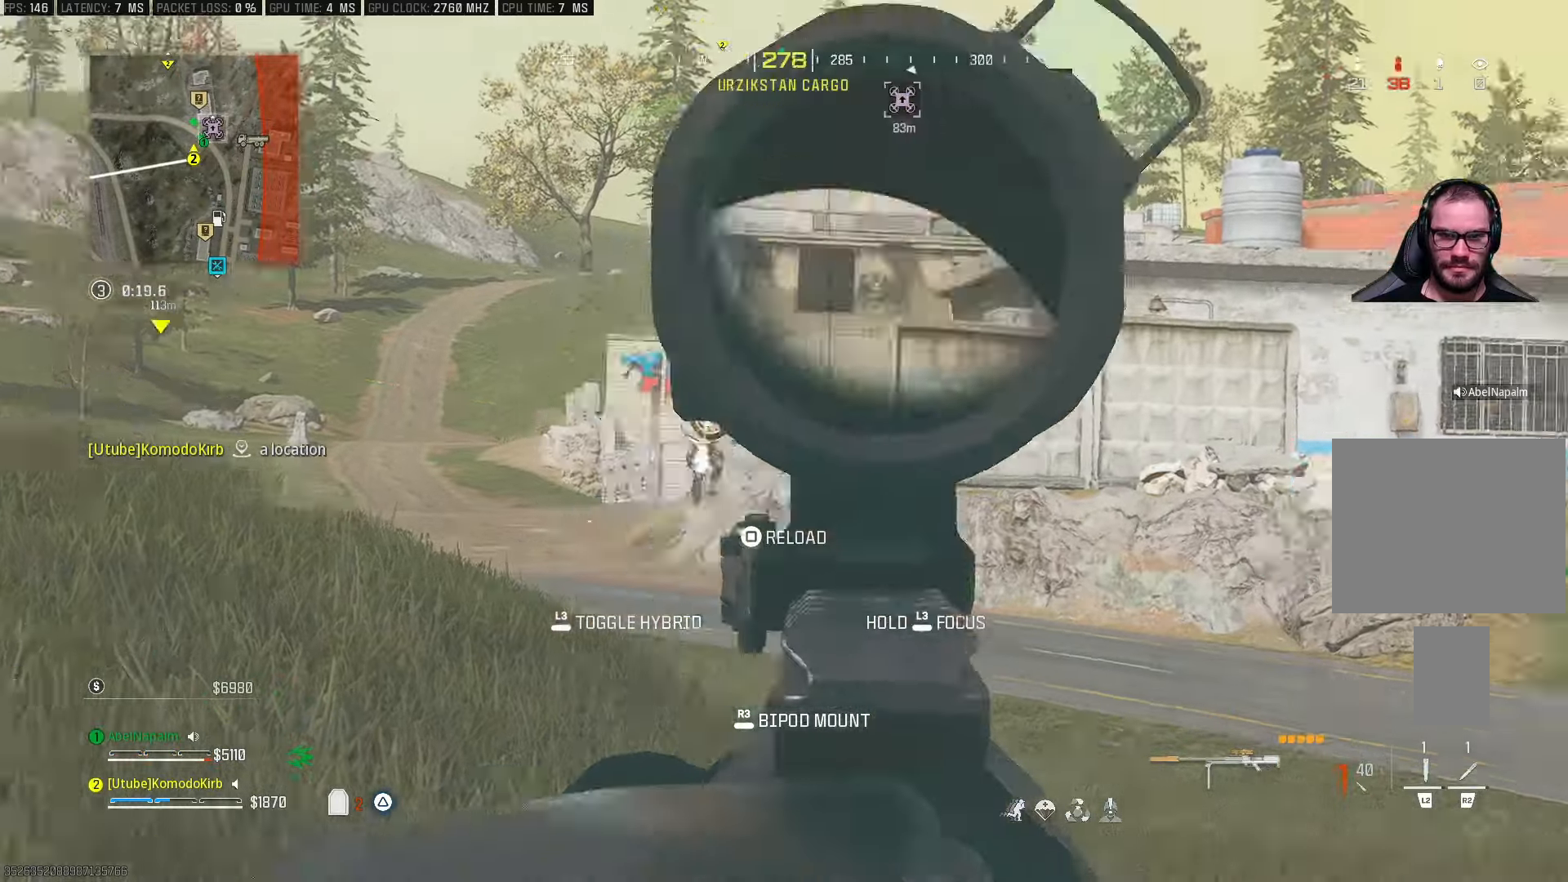
{"buttons": ["L1", "L3"], "left_stick": "center", "right_stick": "center", "events": [[17, "R1", "up"], [133, "right_stick", "center"]]}
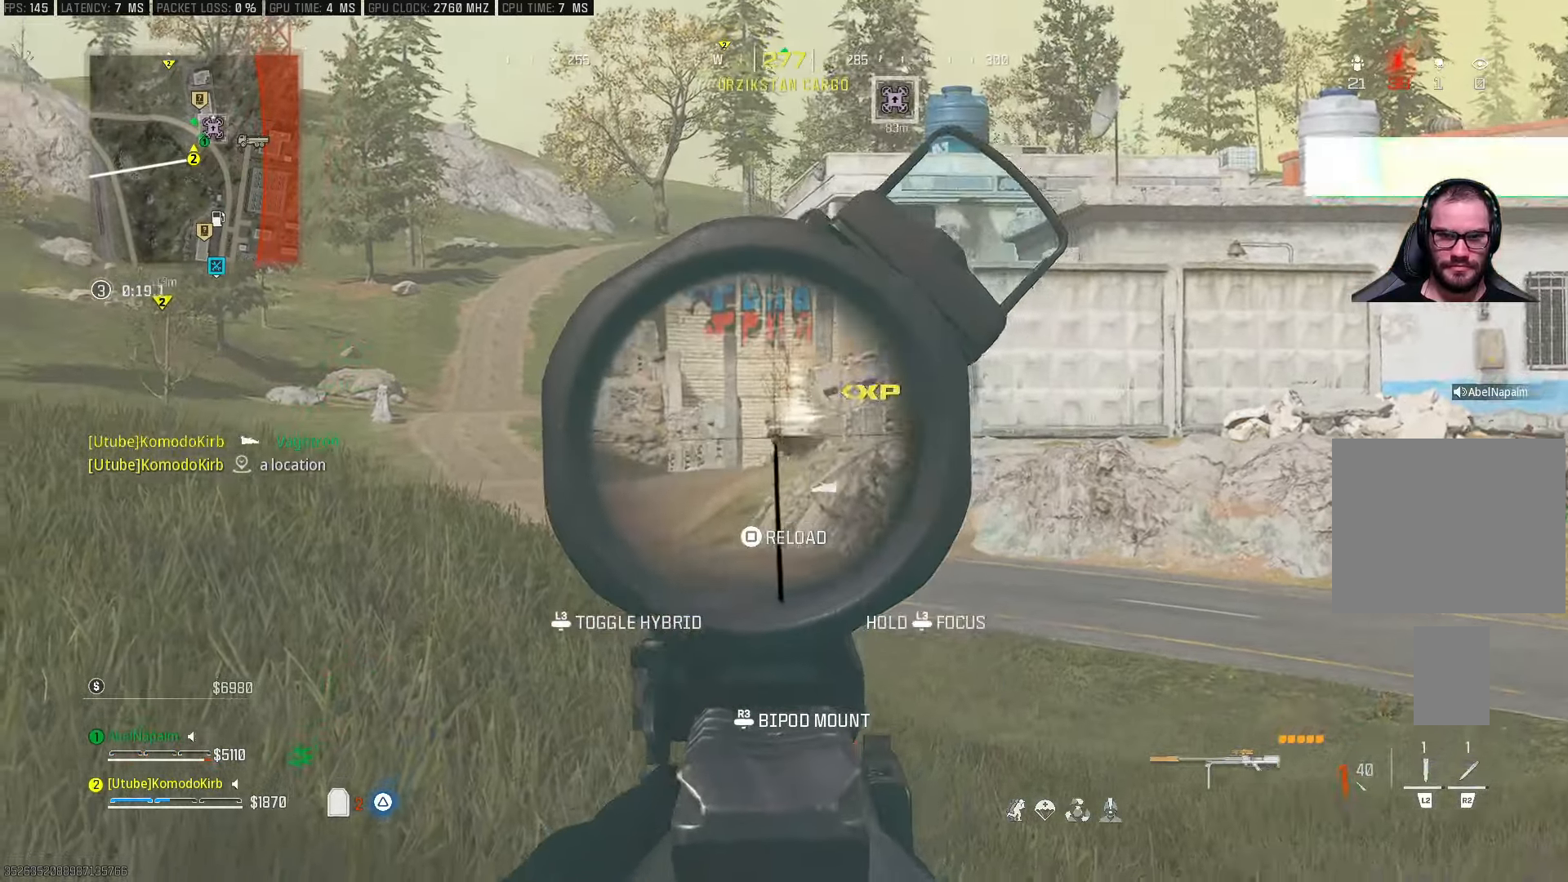
{"buttons": ["L1", "L3"], "left_stick": "center", "right_stick": "center", "events": [[100, "right_stick", "up"], [233, "right_stick", "center"]]}
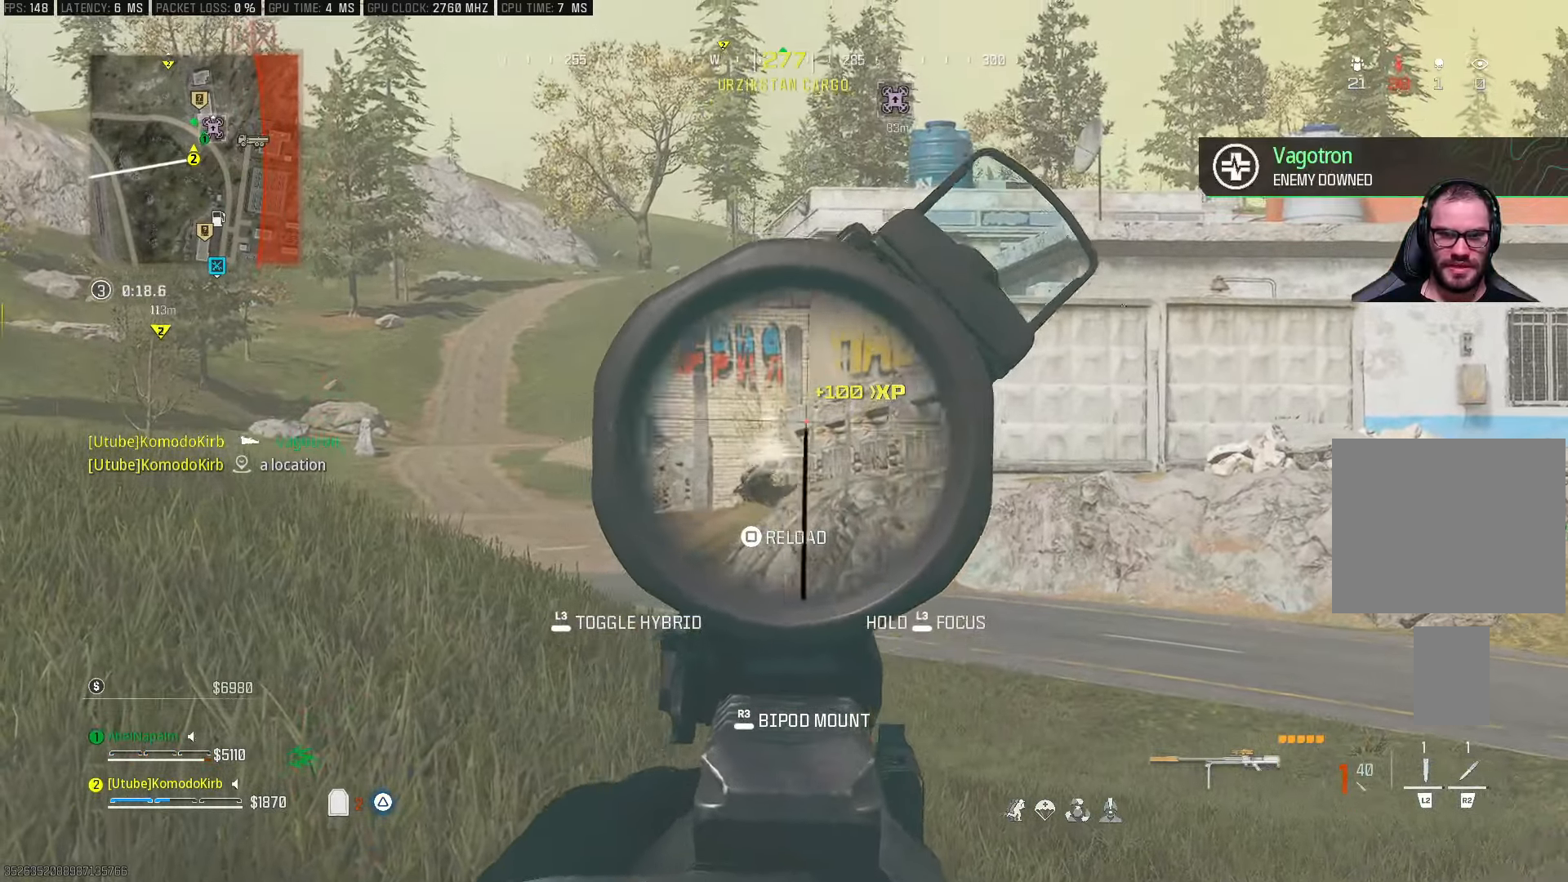
{"buttons": ["L1", "L3"], "left_stick": "center", "right_stick": "center", "events": []}
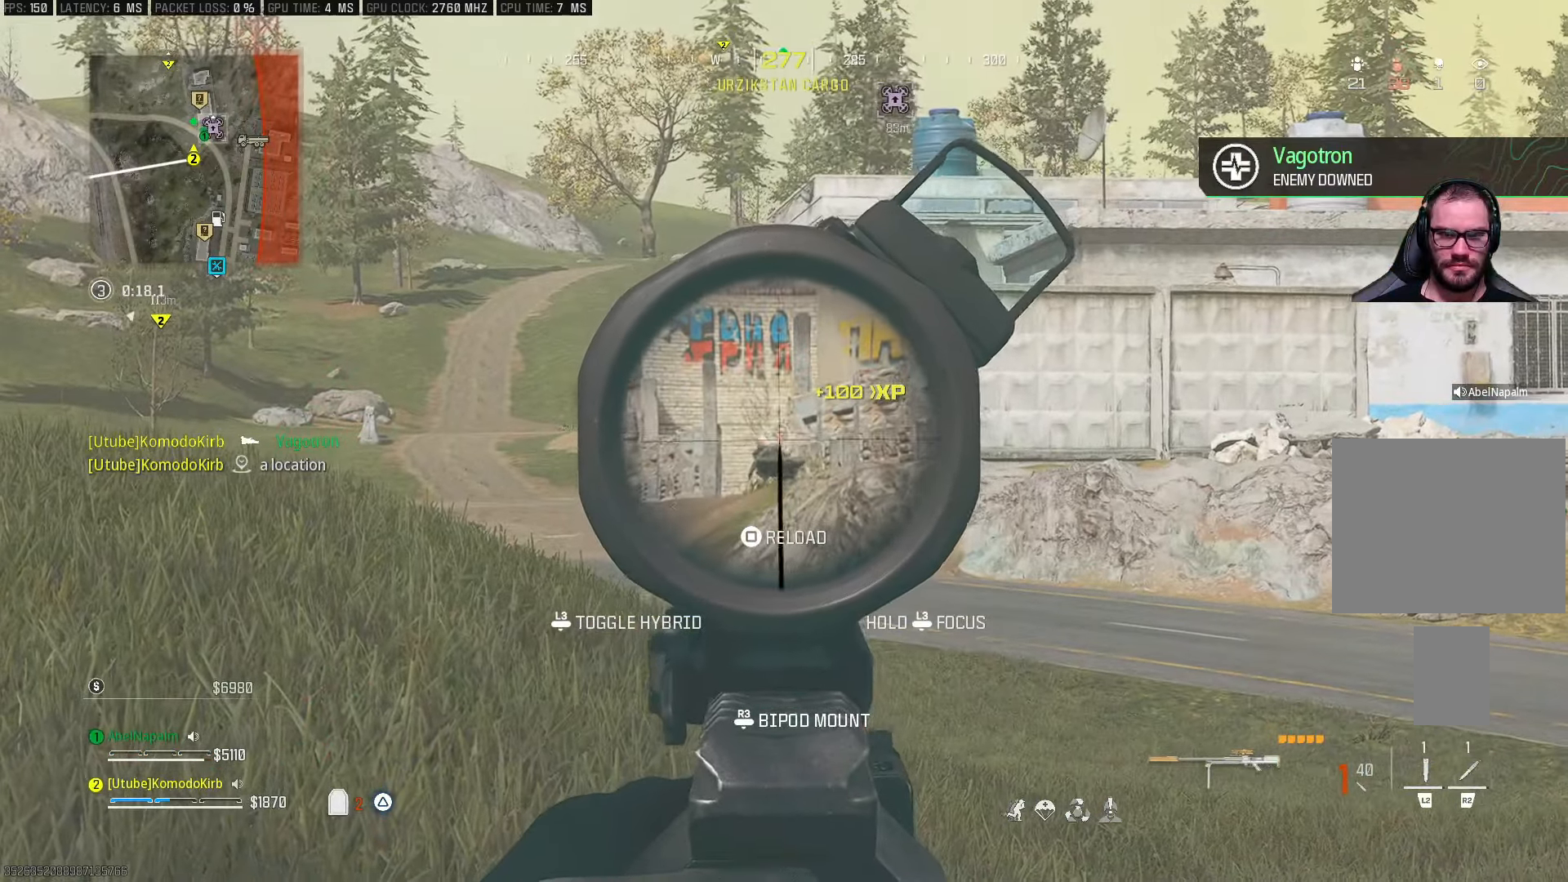
{"buttons": ["L1", "L3"], "left_stick": "center", "right_stick": "down", "events": [[83, "right_stick", "up"], [333, "right_stick", "center"], [467, "right_stick", "down"]]}
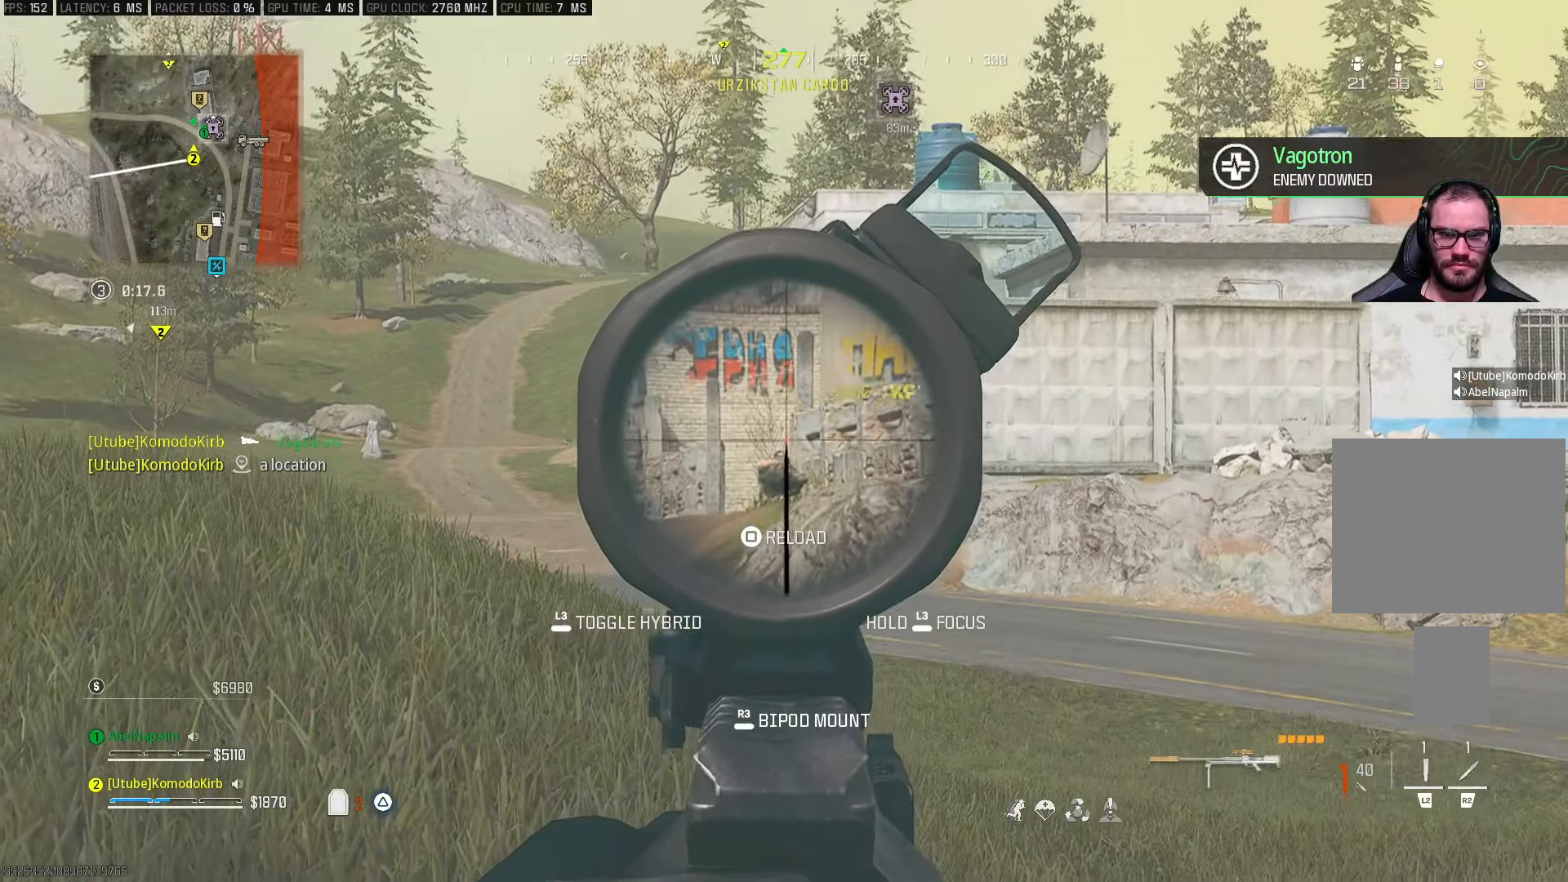
{"buttons": ["L1", "L3"], "left_stick": "center", "right_stick": "down", "events": []}
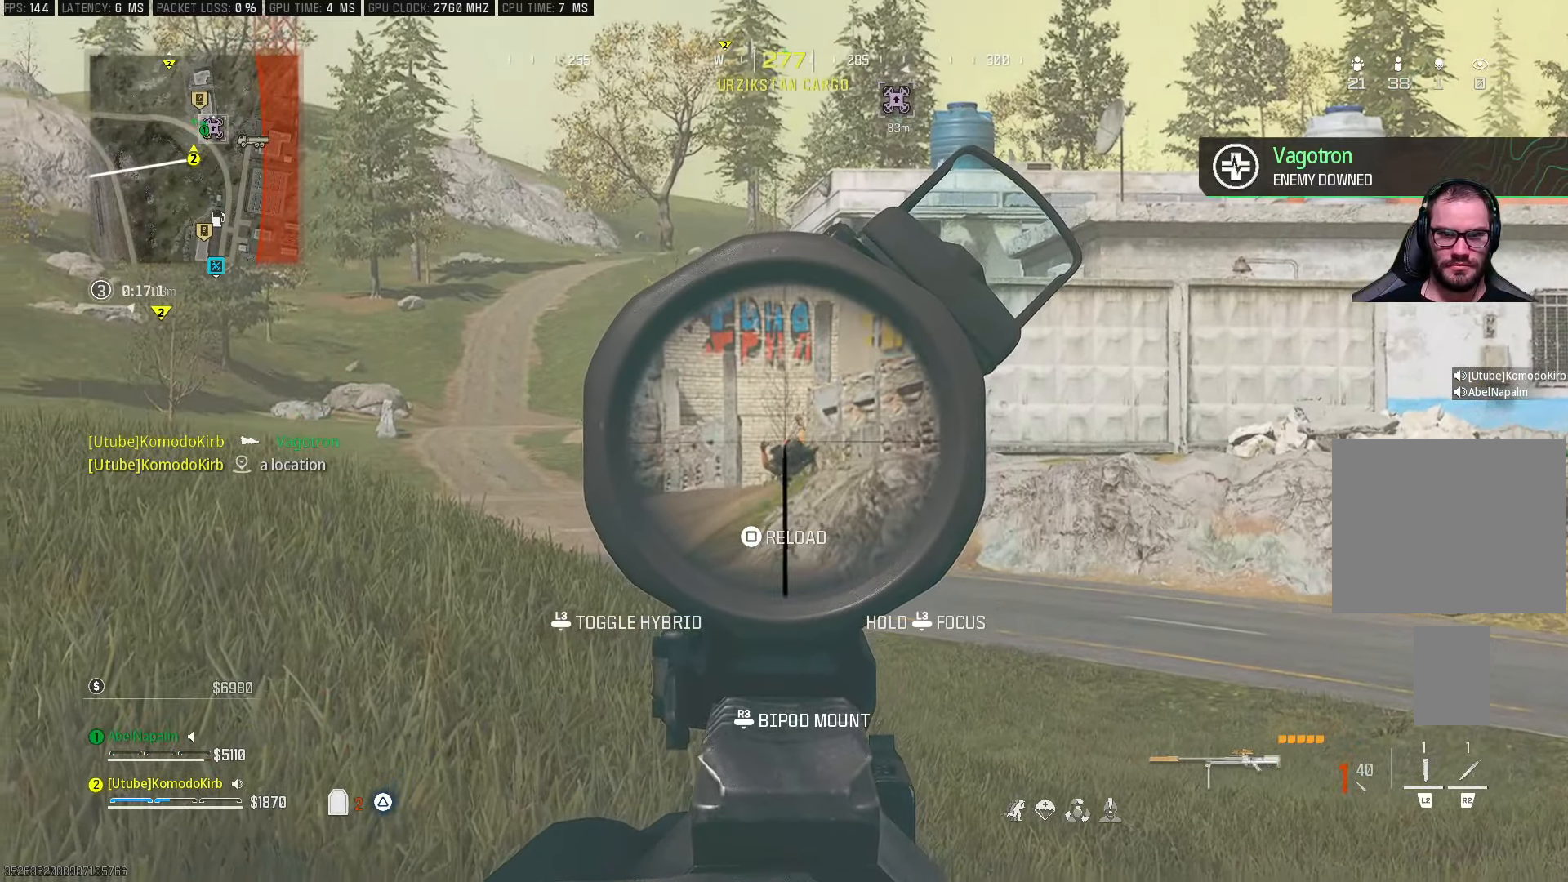
{"buttons": ["L1"], "left_stick": "center", "right_stick": "center", "events": [[33, "R1", "down"], [33, "right_stick", "center"], [133, "R1", "up"], [133, "right_stick", "down"], [267, "right_stick", "center"], [483, "L3", "up"]]}
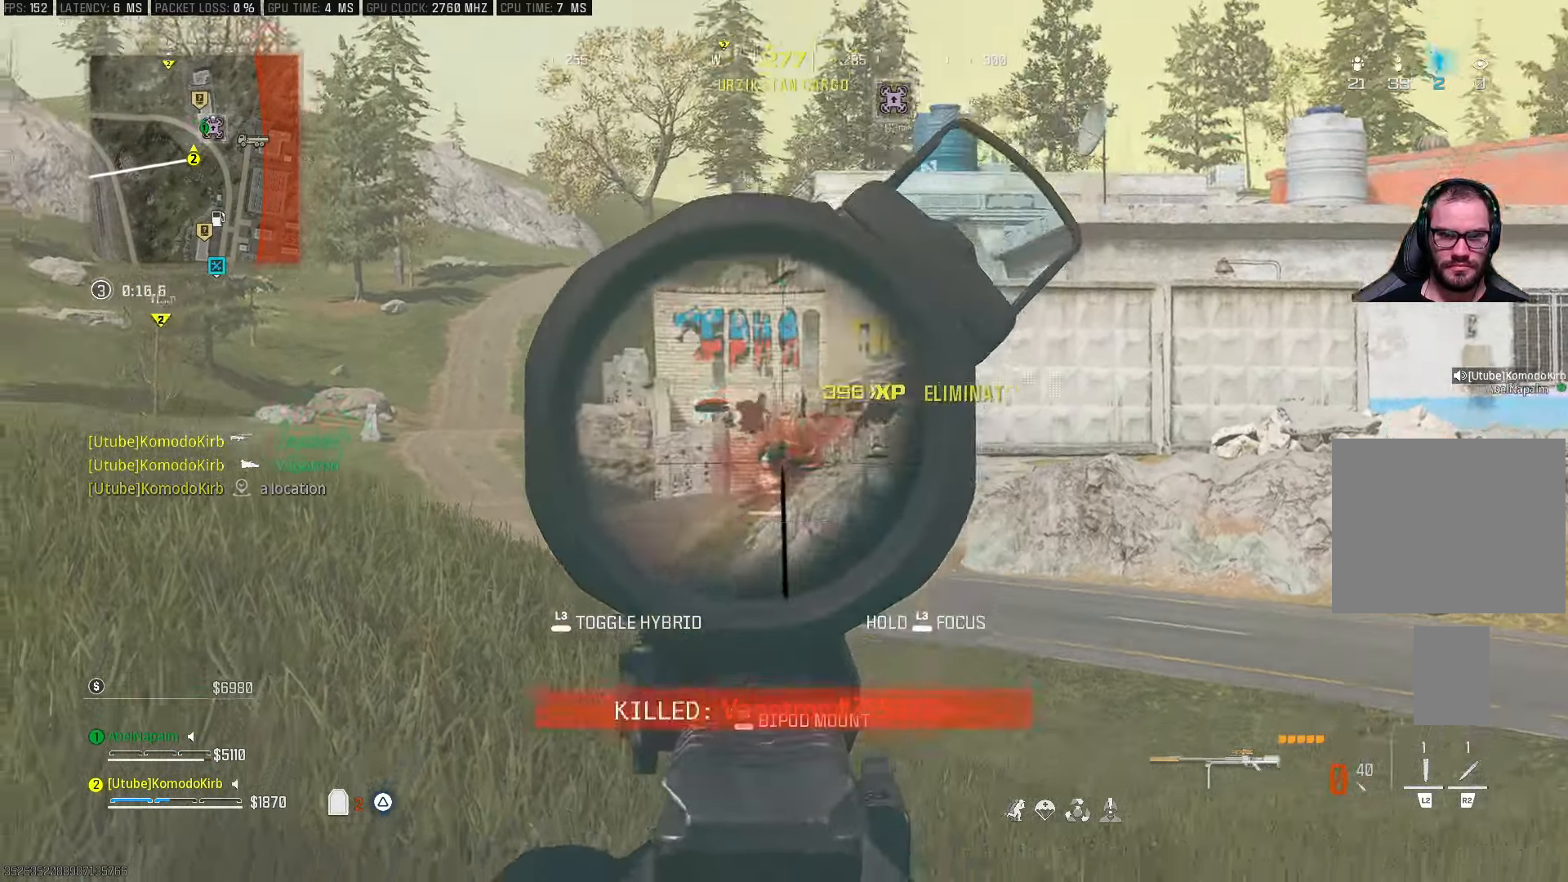
{"buttons": [], "left_stick": "up", "right_stick": "center", "events": [[50, "L1", "up"], [100, "right_stick", "right"], [167, "TRIANGLE", "down"], [267, "TRIANGLE", "up"], [267, "left_stick", "up"], [350, "L3", "down"], [350, "right_stick", "center"], [450, "L3", "up"]]}
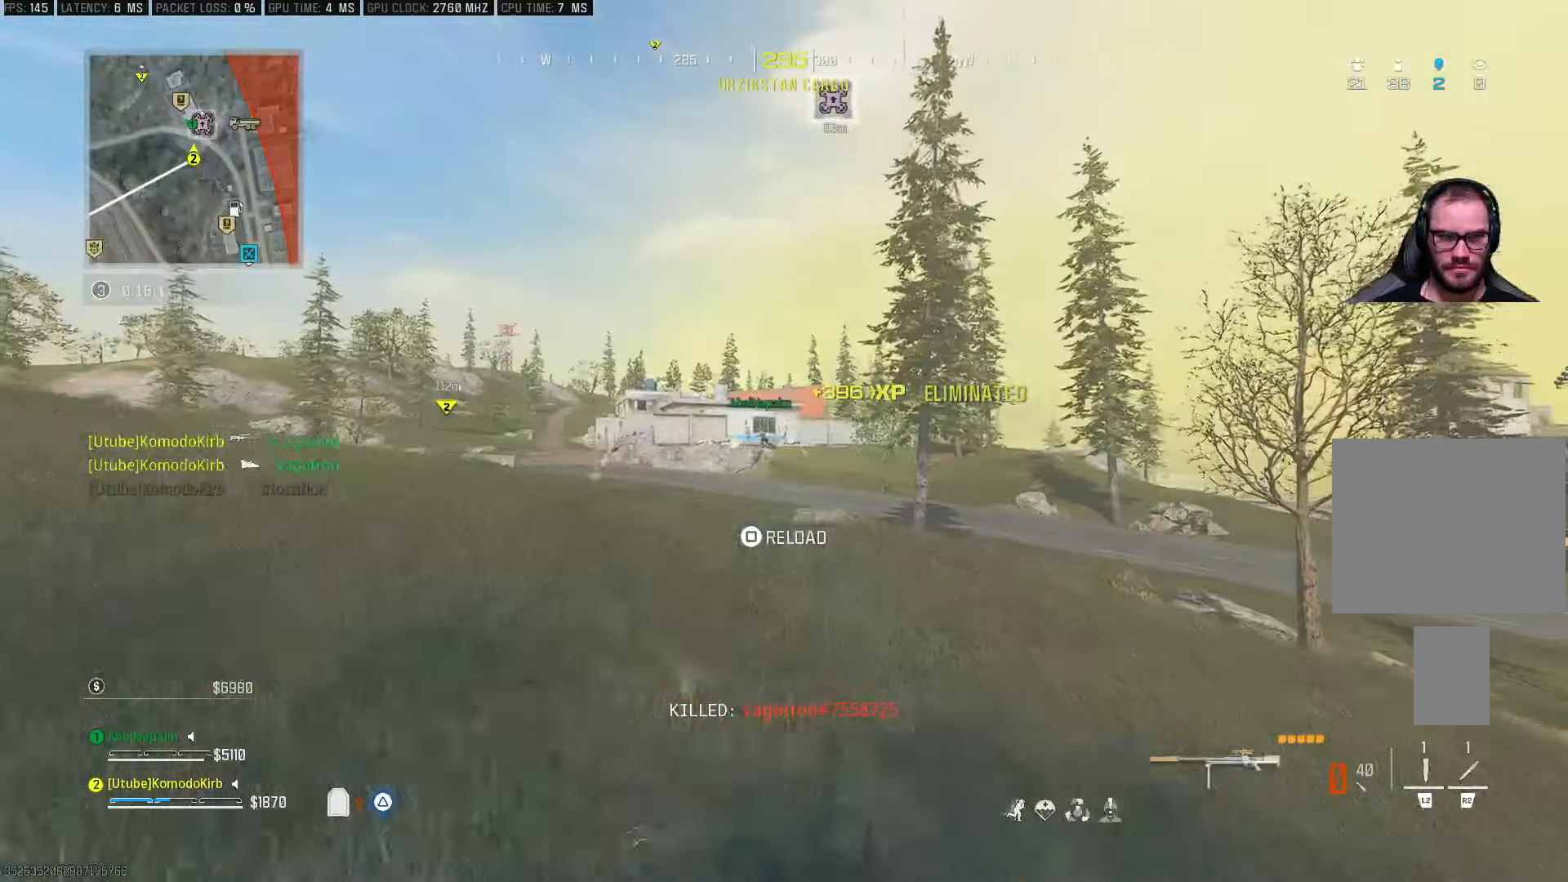
{"buttons": [], "left_stick": "up", "right_stick": "center", "events": [[17, "L3", "down"], [117, "right_stick", "down-right"], [133, "L3", "up"], [200, "L3", "down"], [217, "right_stick", "center"], [300, "L3", "up"], [367, "L3", "down"], [500, "L3", "up"]]}
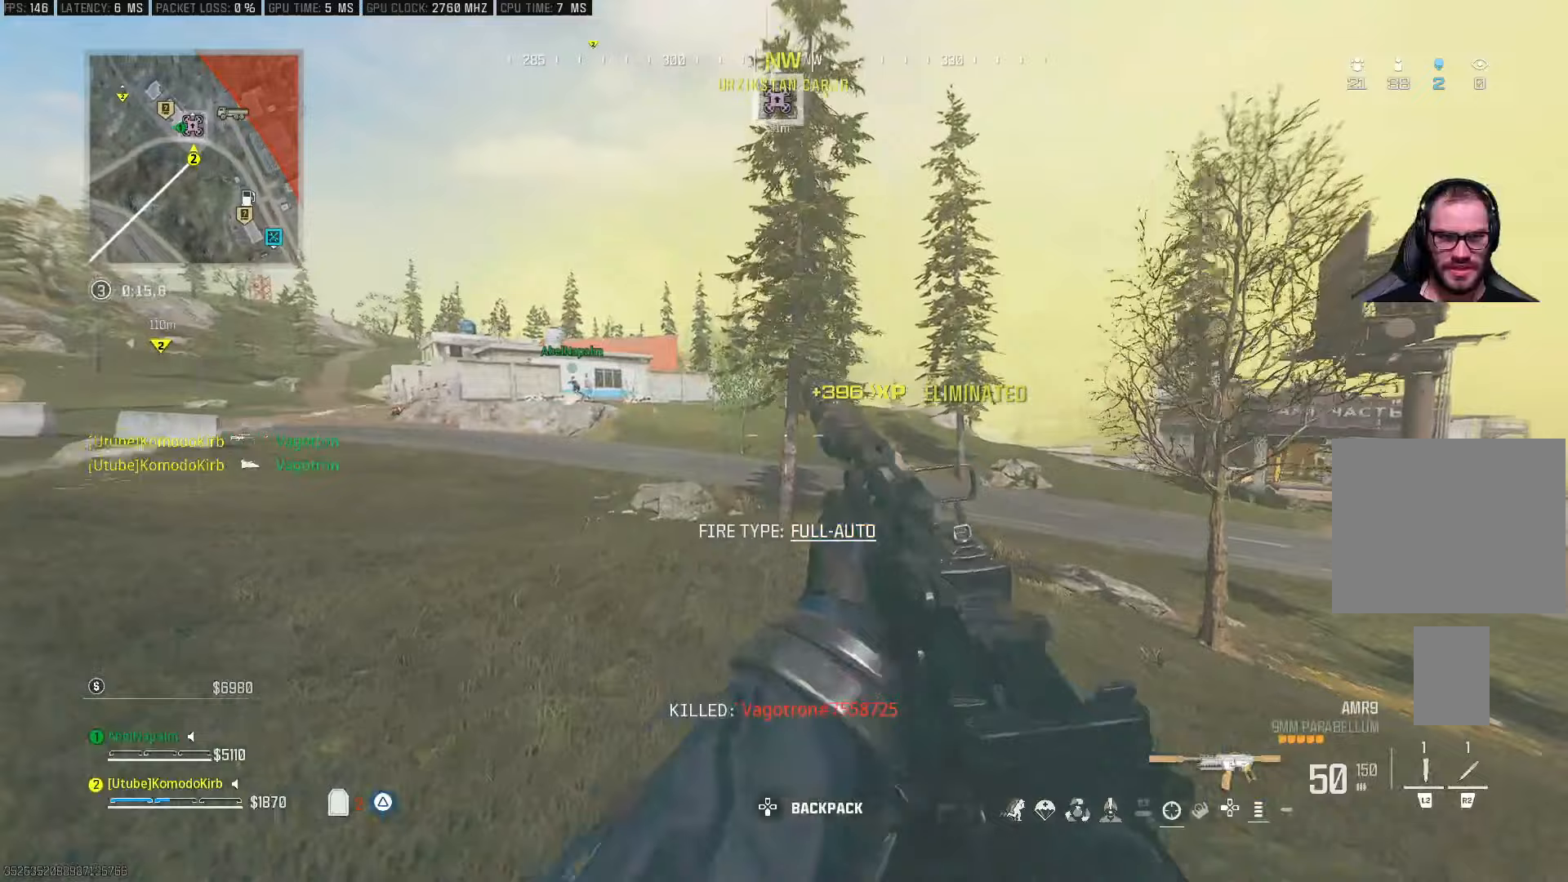
{"buttons": ["L1"], "left_stick": "right", "right_stick": "center", "events": [[83, "L1", "down"], [83, "left_stick", "right"]]}
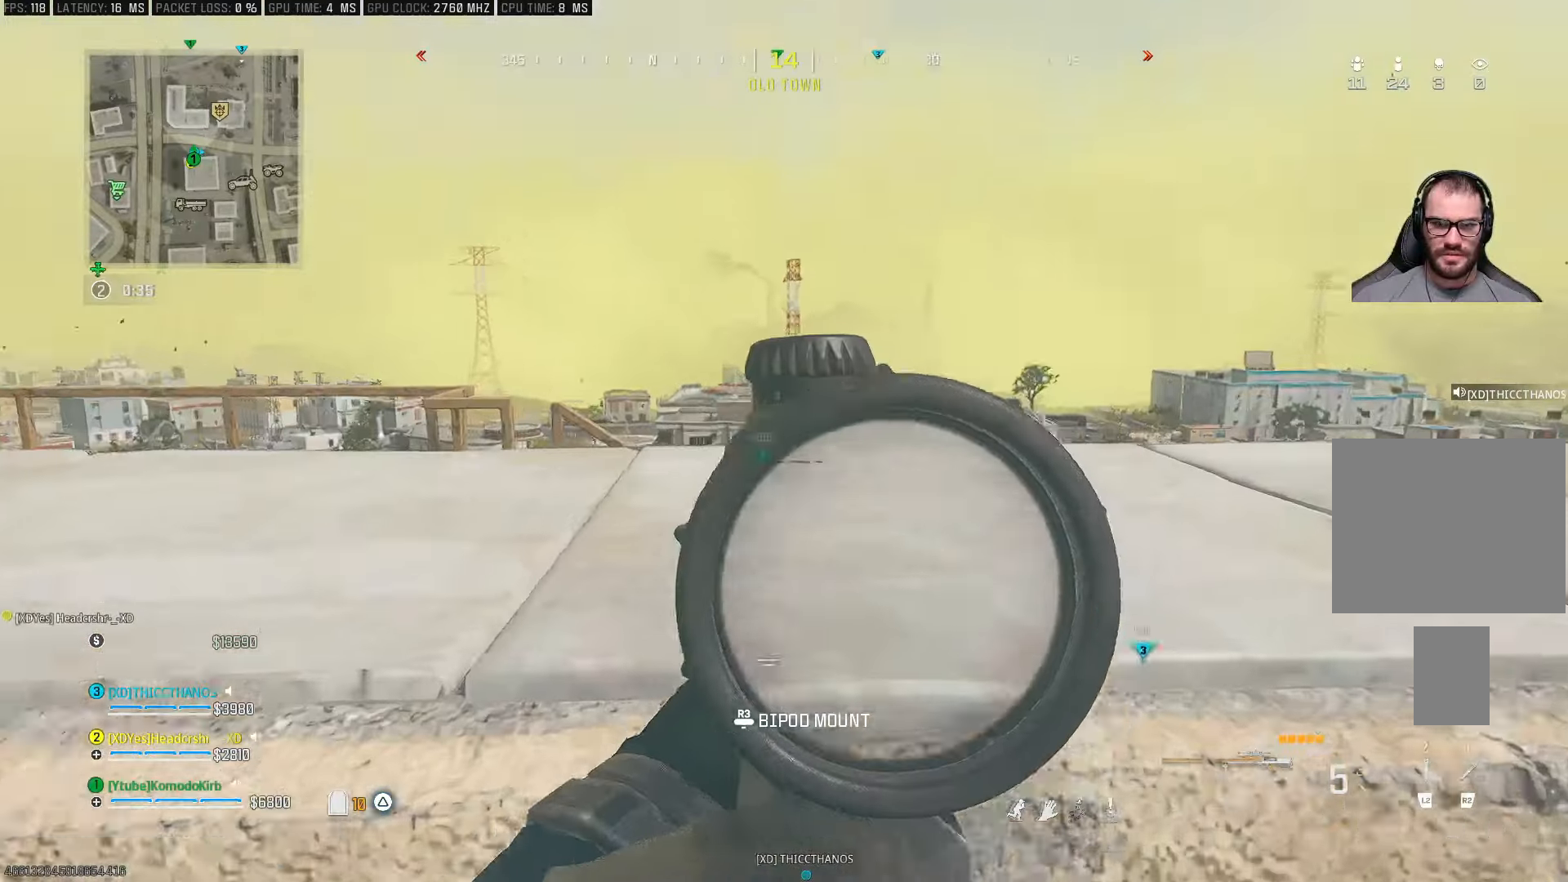
{"buttons": ["L1"], "left_stick": "right", "right_stick": "up-left", "events": [[150, "right_stick", "up-left"]]}
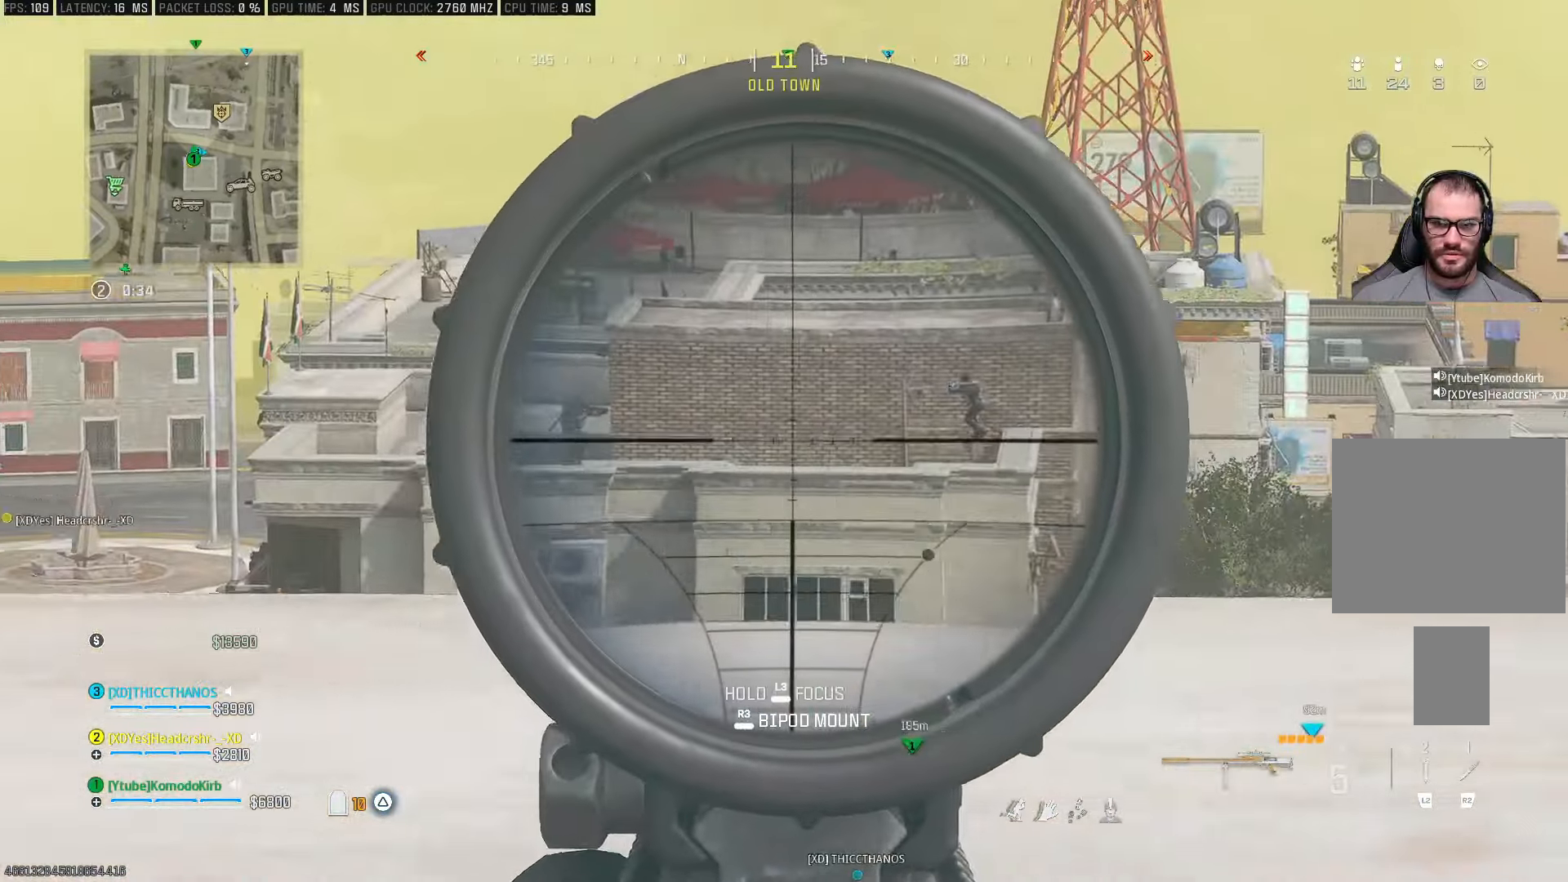
{"buttons": ["L1"], "left_stick": "right", "right_stick": "left", "events": [[100, "left_stick", "center"], [217, "right_stick", "center"], [333, "right_stick", "left"], [400, "left_stick", "right"]]}
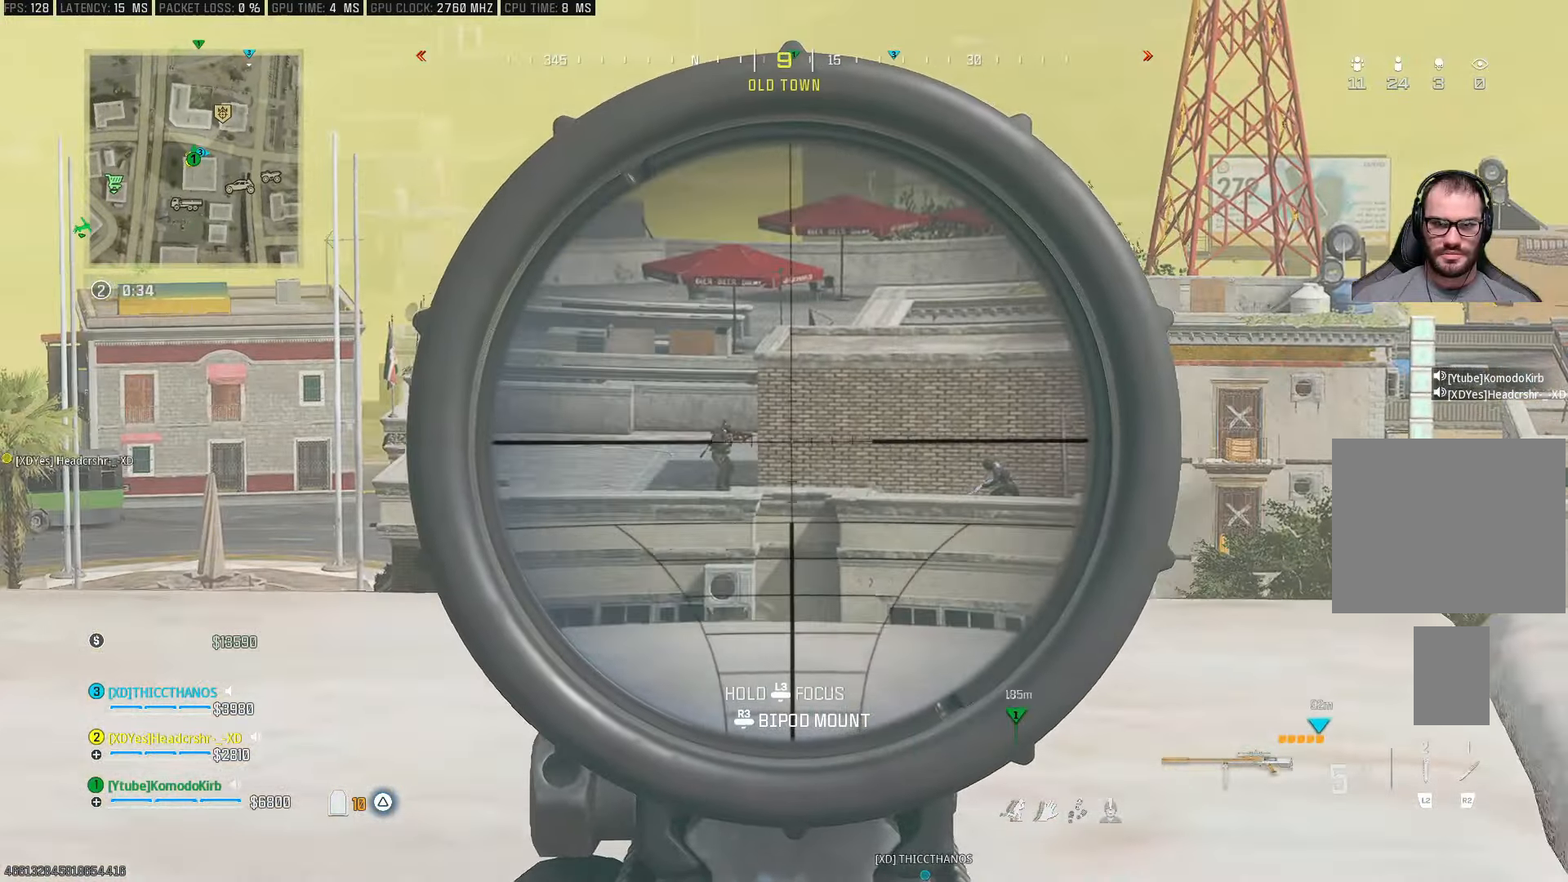
{"buttons": ["L1", "L3"], "left_stick": "up-right", "right_stick": "up-left", "events": [[83, "L3", "down"], [83, "left_stick", "up-right"], [83, "right_stick", "center"], [183, "right_stick", "left"], [250, "right_stick", "up-left"]]}
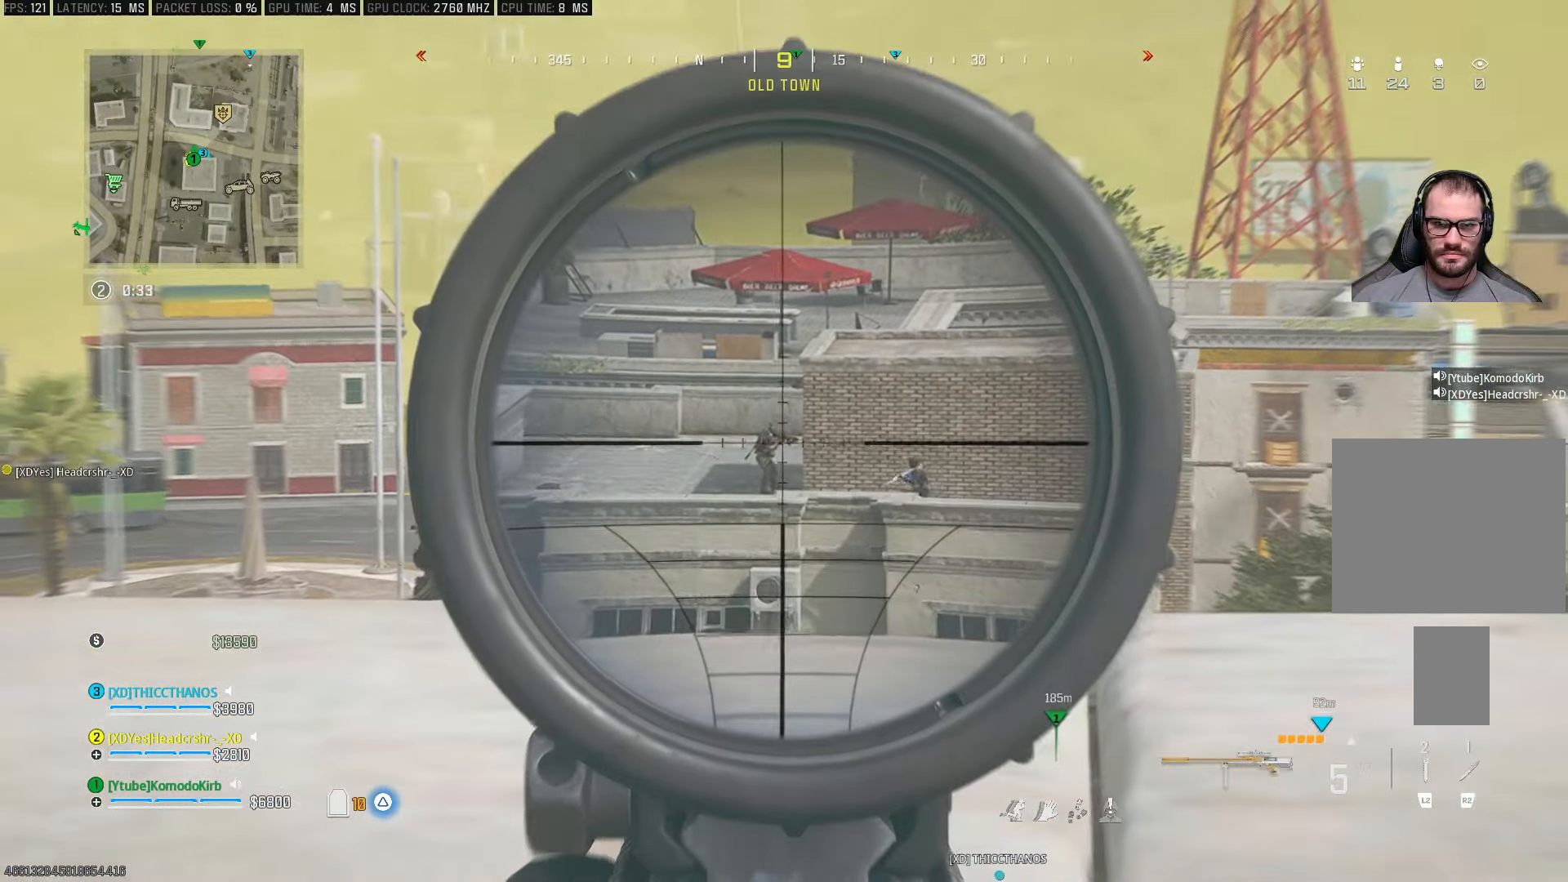
{"buttons": ["L1", "L3"], "left_stick": "up-right", "right_stick": "center", "events": [[100, "right_stick", "up"], [250, "right_stick", "center"], [350, "R1", "down"], [367, "right_stick", "up"], [450, "right_stick", "center"], [467, "R1", "up"]]}
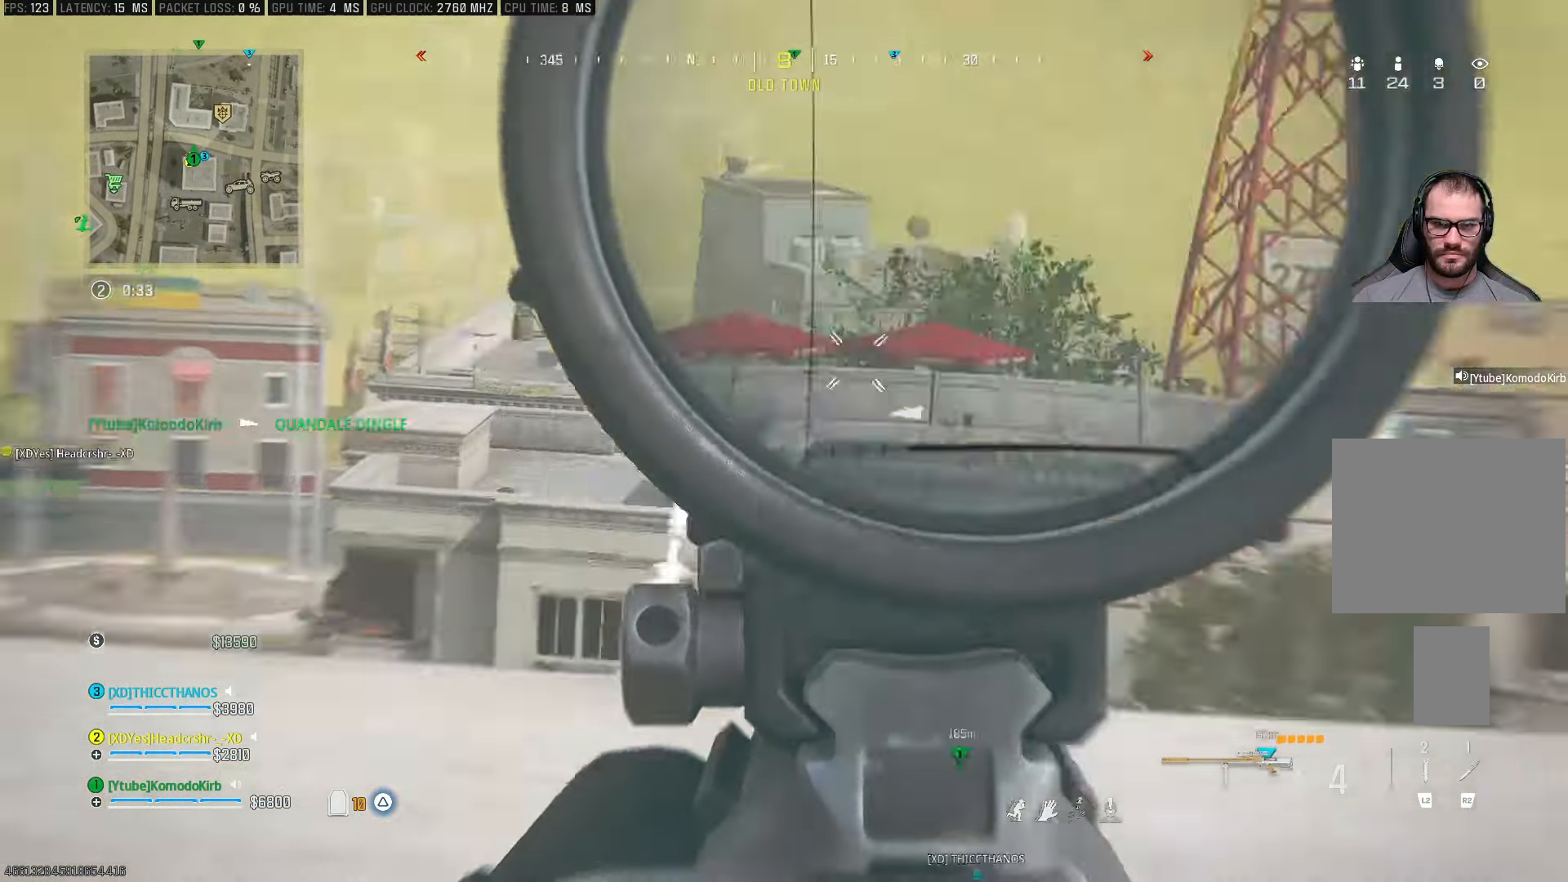
{"buttons": ["L1"], "left_stick": "center", "right_stick": "center", "events": [[267, "L3", "up"], [267, "left_stick", "center"], [400, "L1", "up"], [450, "L1", "down"]]}